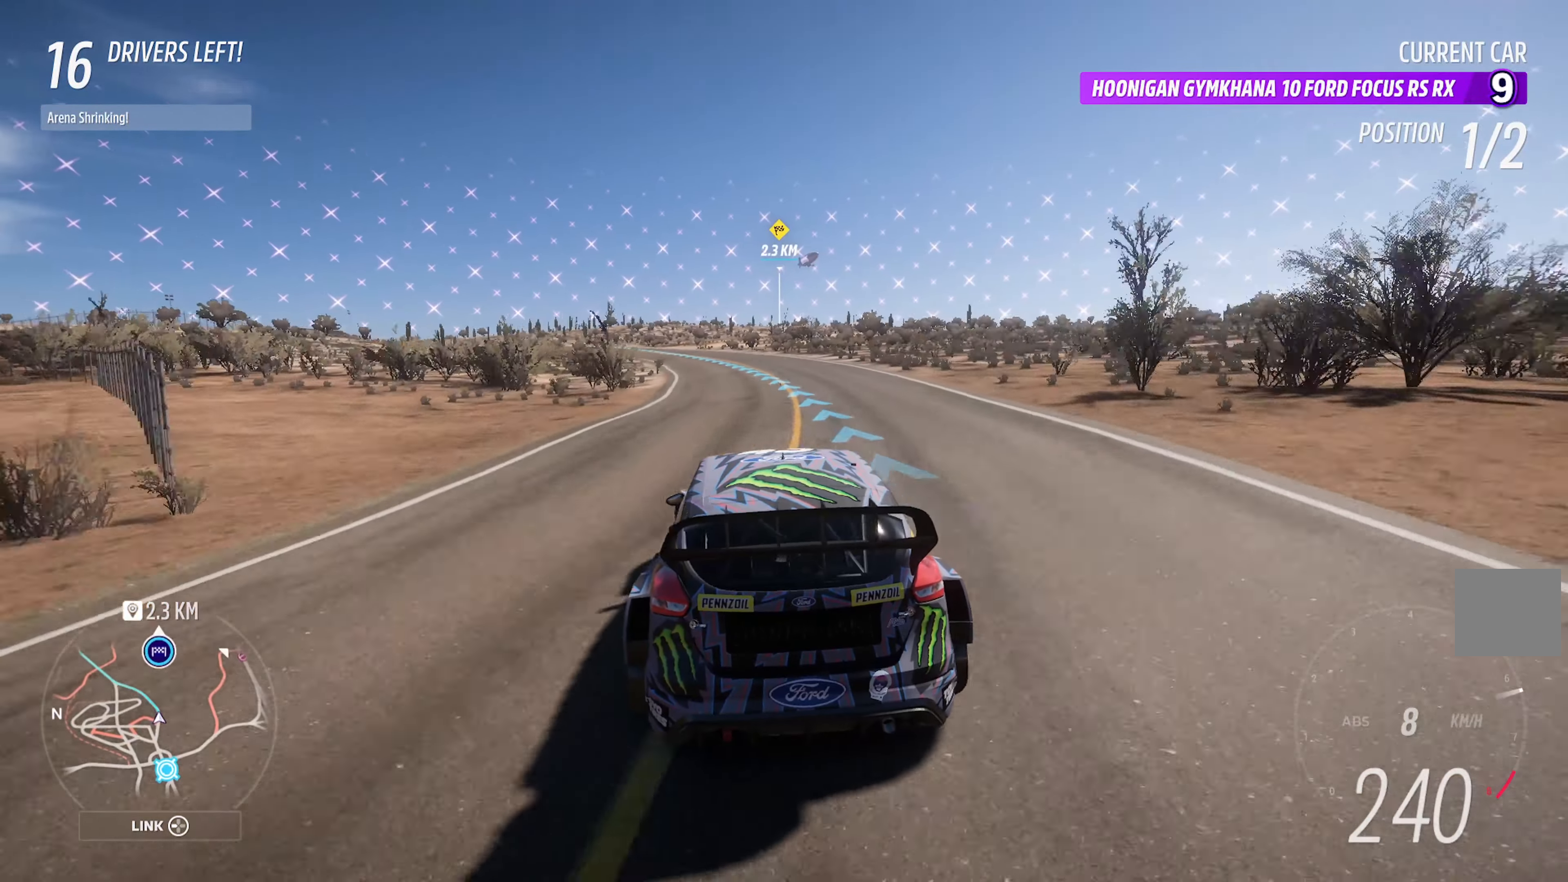
Gameplay with a controller (Xbox layout); each line is a JSON object with the inputs held at the frame after it. "events" lists button and stick changes between this image and that frame as [ms after this image, input, new state], when the widget could be followed in between.
{"buttons": ["A"], "left_stick": "center", "right_stick": "center", "events": [[17, "left_stick", "center"], [84, "left_stick", "left"], [384, "left_stick", "center"]]}
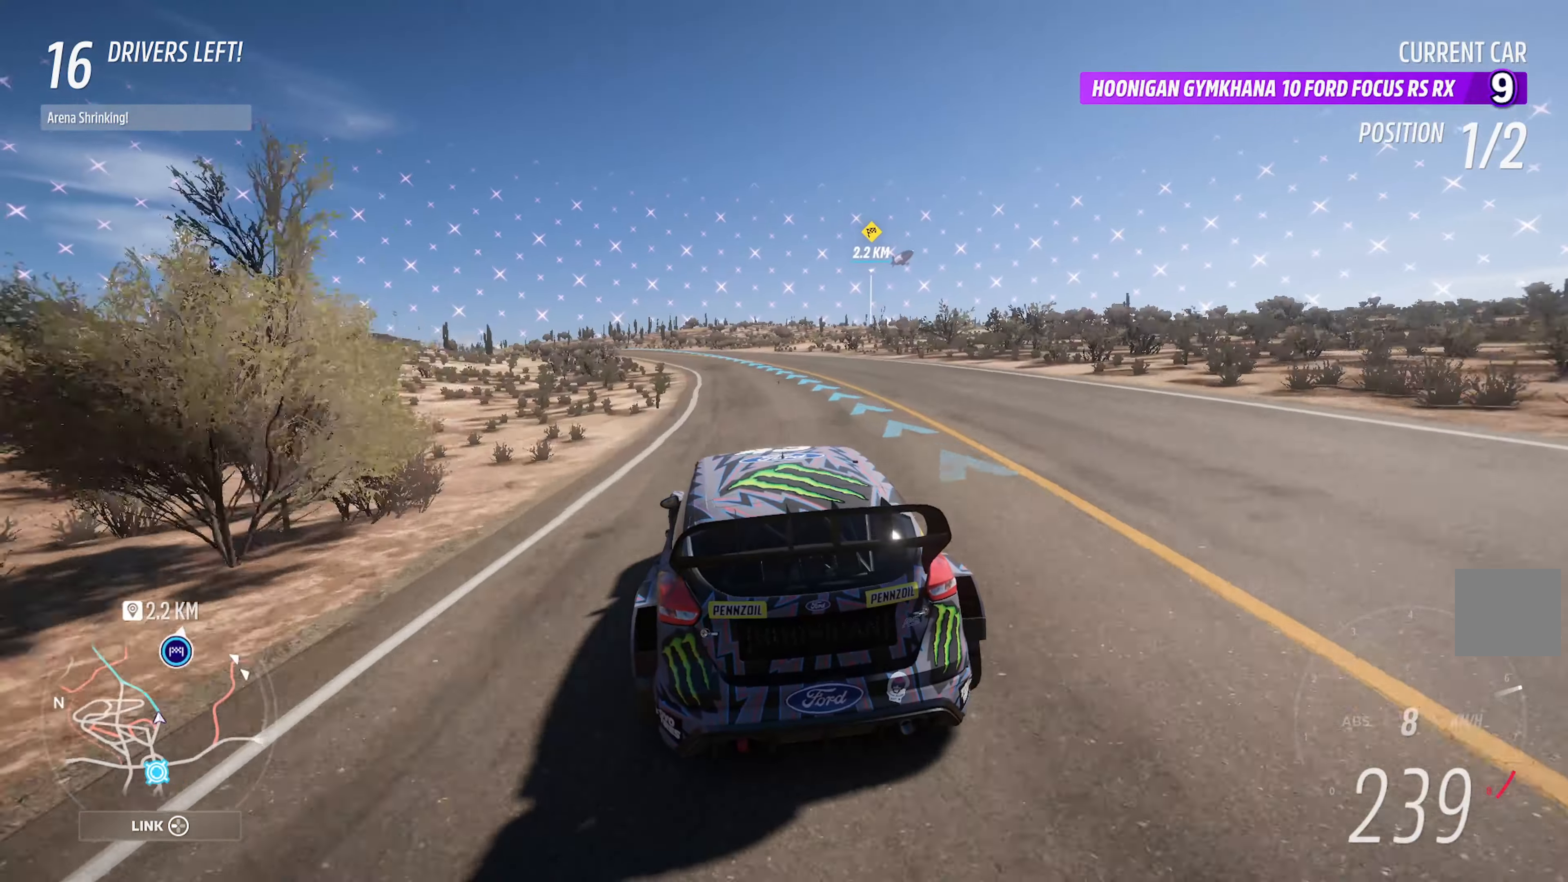
{"buttons": ["A"], "left_stick": "left", "right_stick": "center", "events": [[17, "left_stick", "left"], [367, "left_stick", "center"], [467, "left_stick", "left"]]}
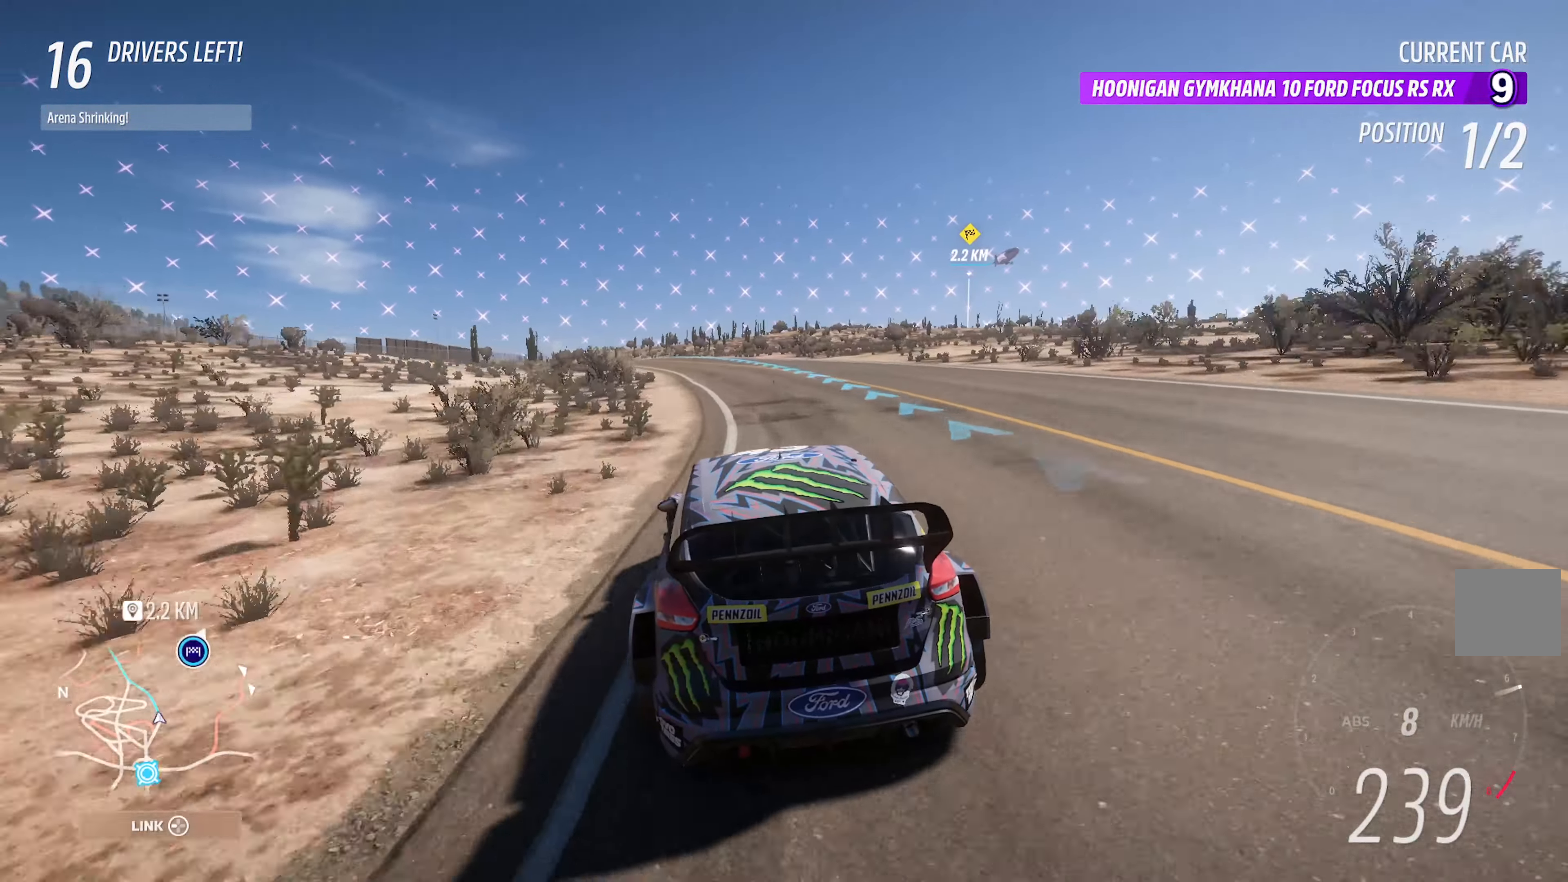
{"buttons": ["A"], "left_stick": "left", "right_stick": "center", "events": [[250, "left_stick", "center"], [417, "left_stick", "left"]]}
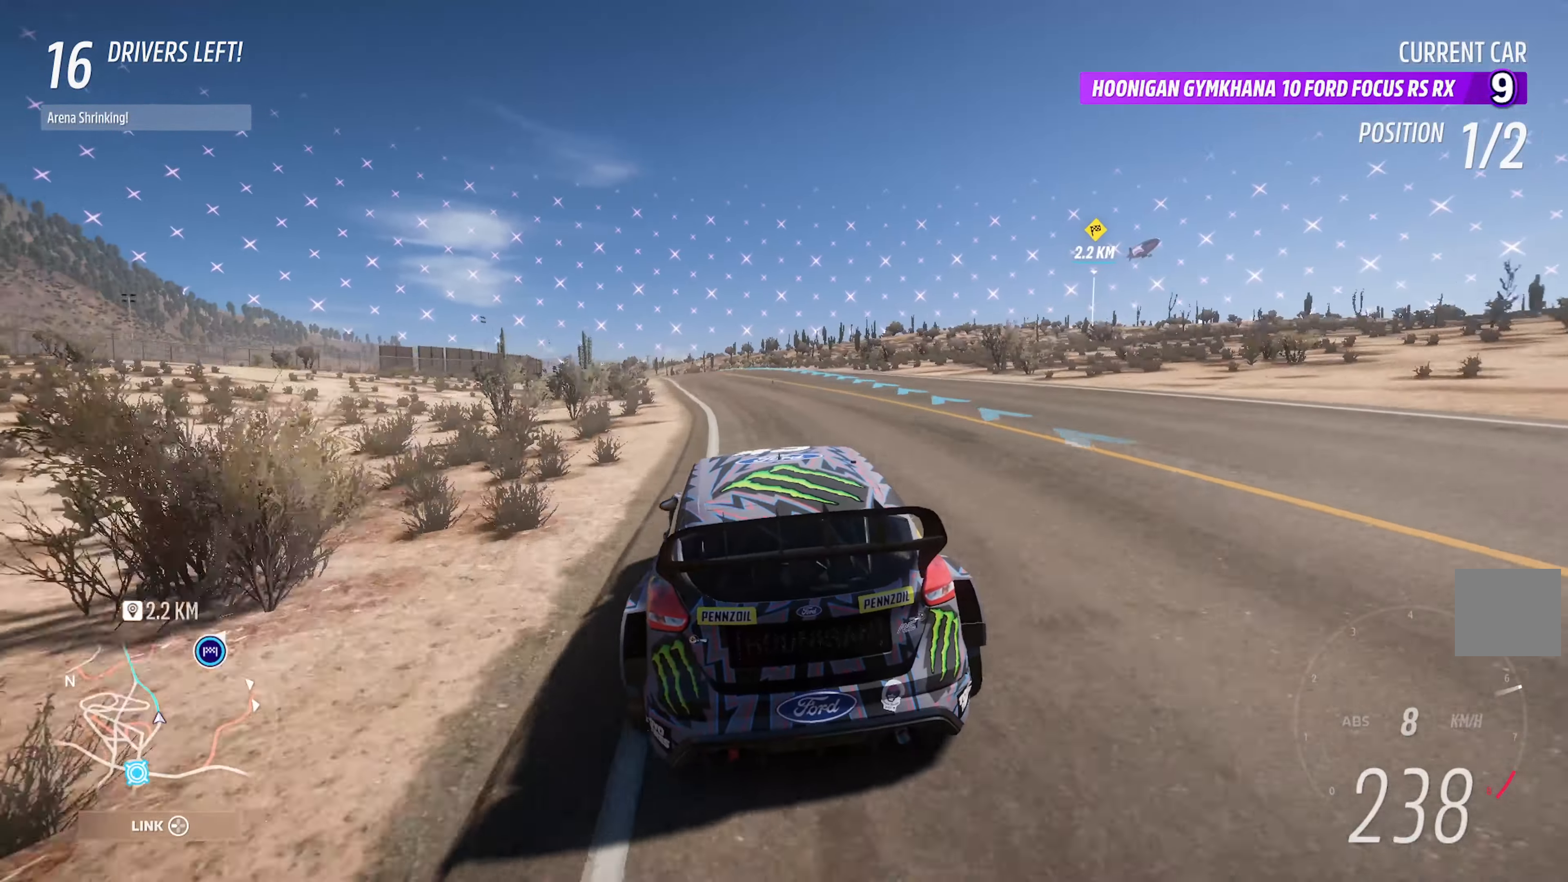
{"buttons": ["A"], "left_stick": "left", "right_stick": "center", "events": [[217, "left_stick", "center"], [350, "left_stick", "left"]]}
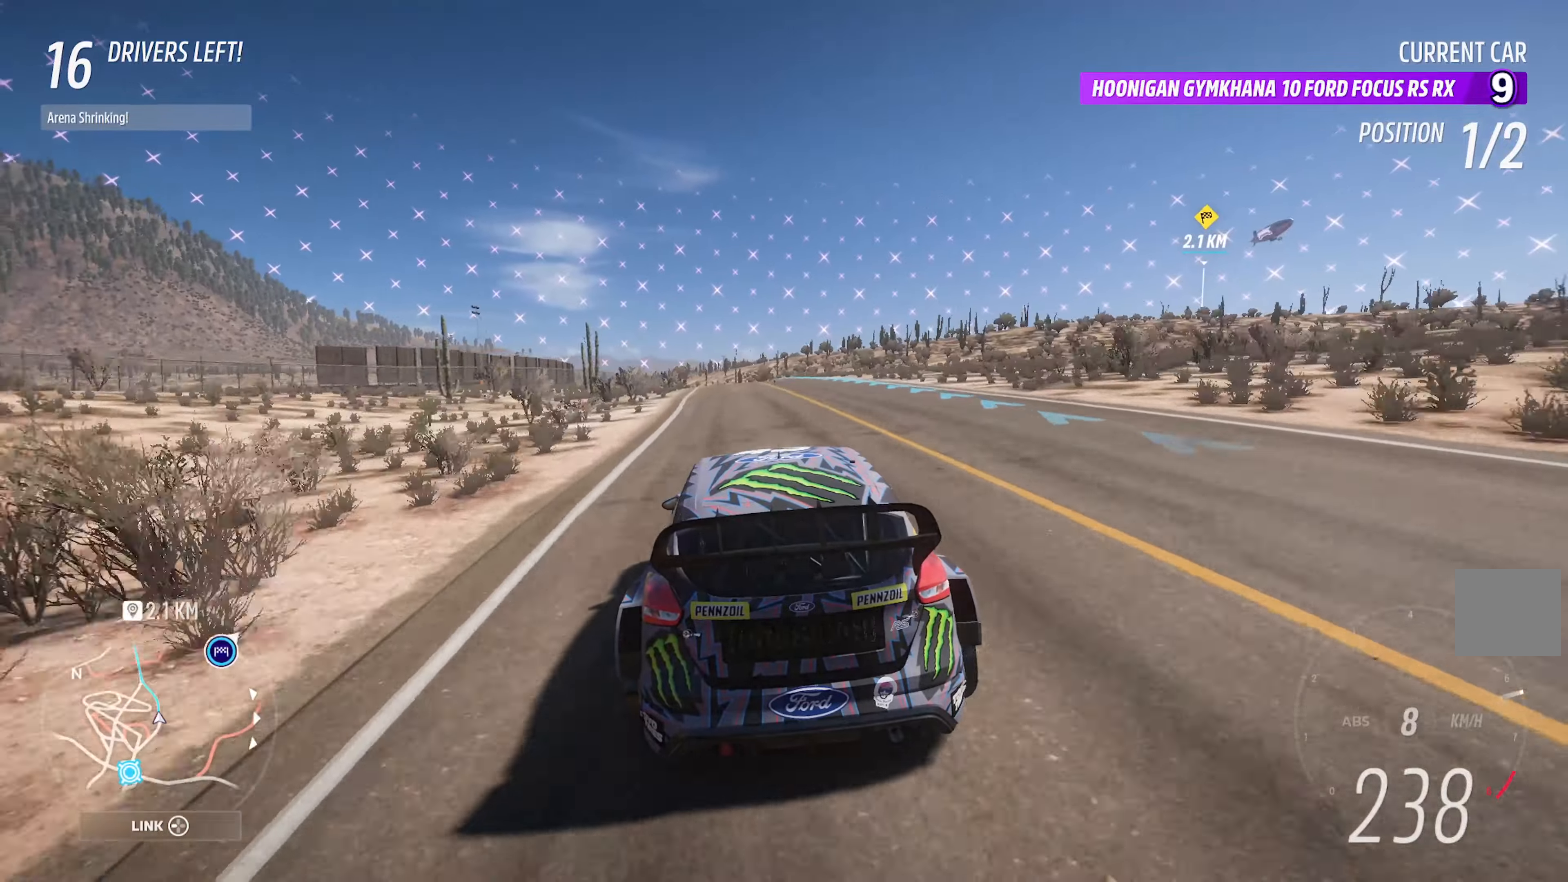
{"buttons": ["A"], "left_stick": "center", "right_stick": "center", "events": [[50, "left_stick", "center"]]}
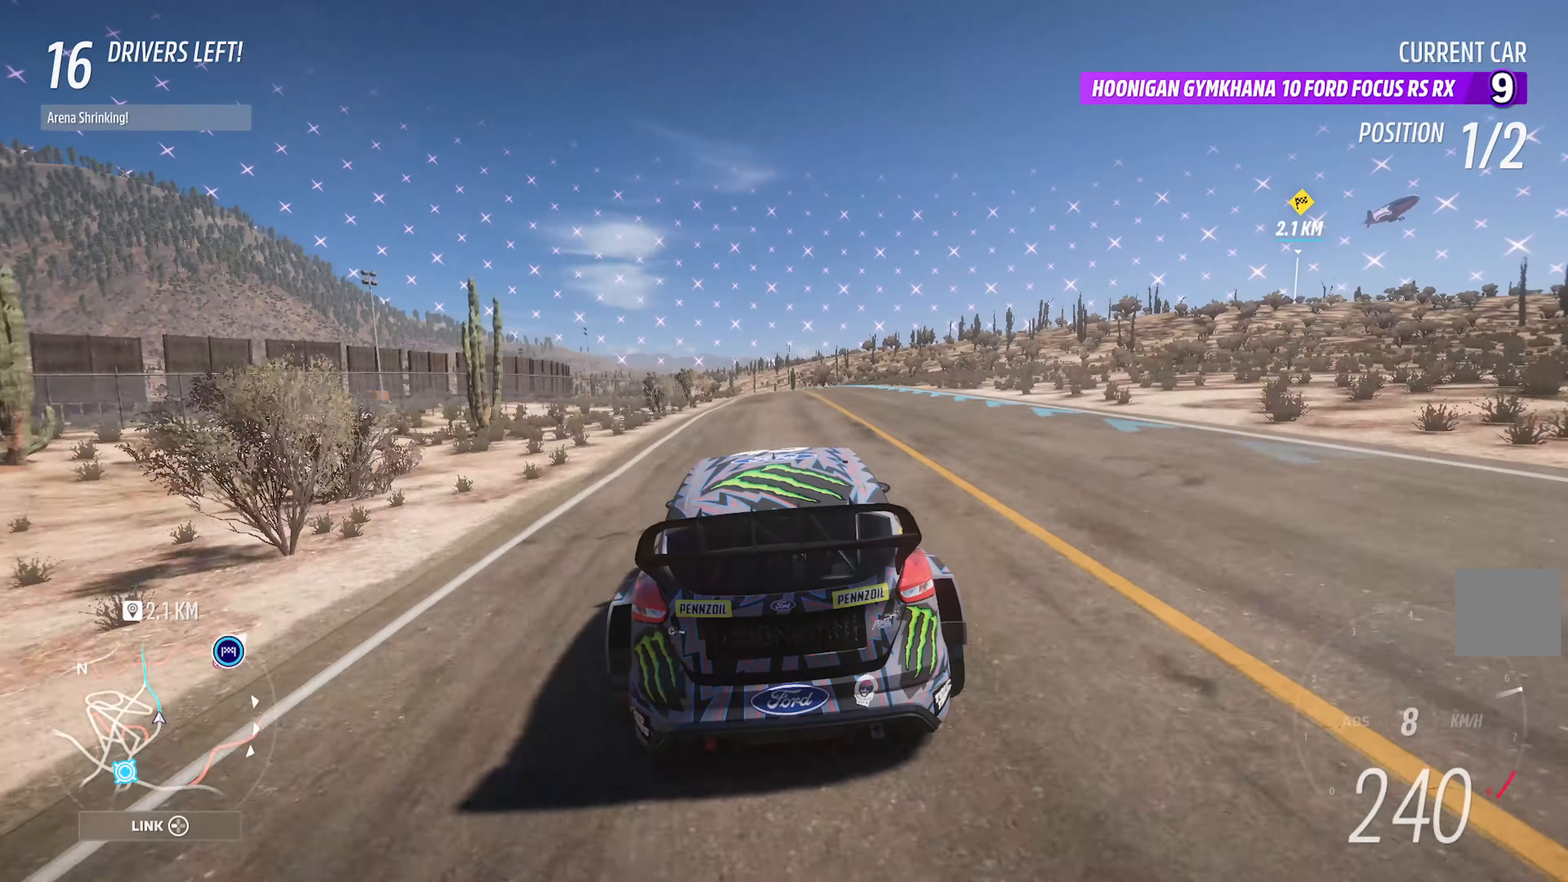
{"buttons": ["A"], "left_stick": "center", "right_stick": "center", "events": [[333, "left_stick", "left"], [483, "left_stick", "center"]]}
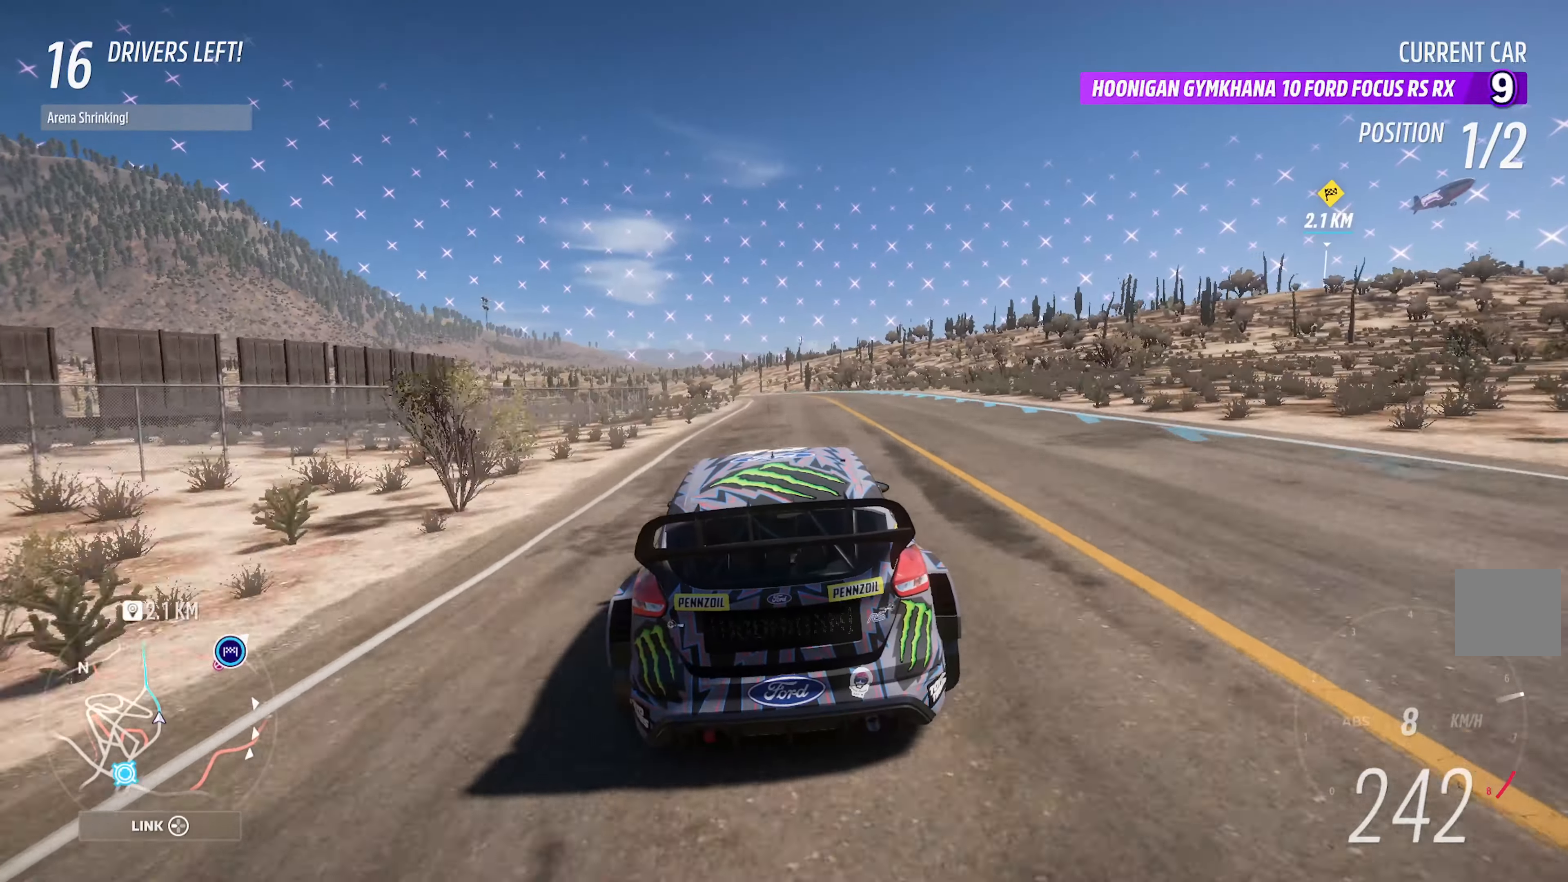
{"buttons": ["A"], "left_stick": "left", "right_stick": "center", "events": [[133, "left_stick", "right"], [266, "left_stick", "center"], [500, "left_stick", "left"]]}
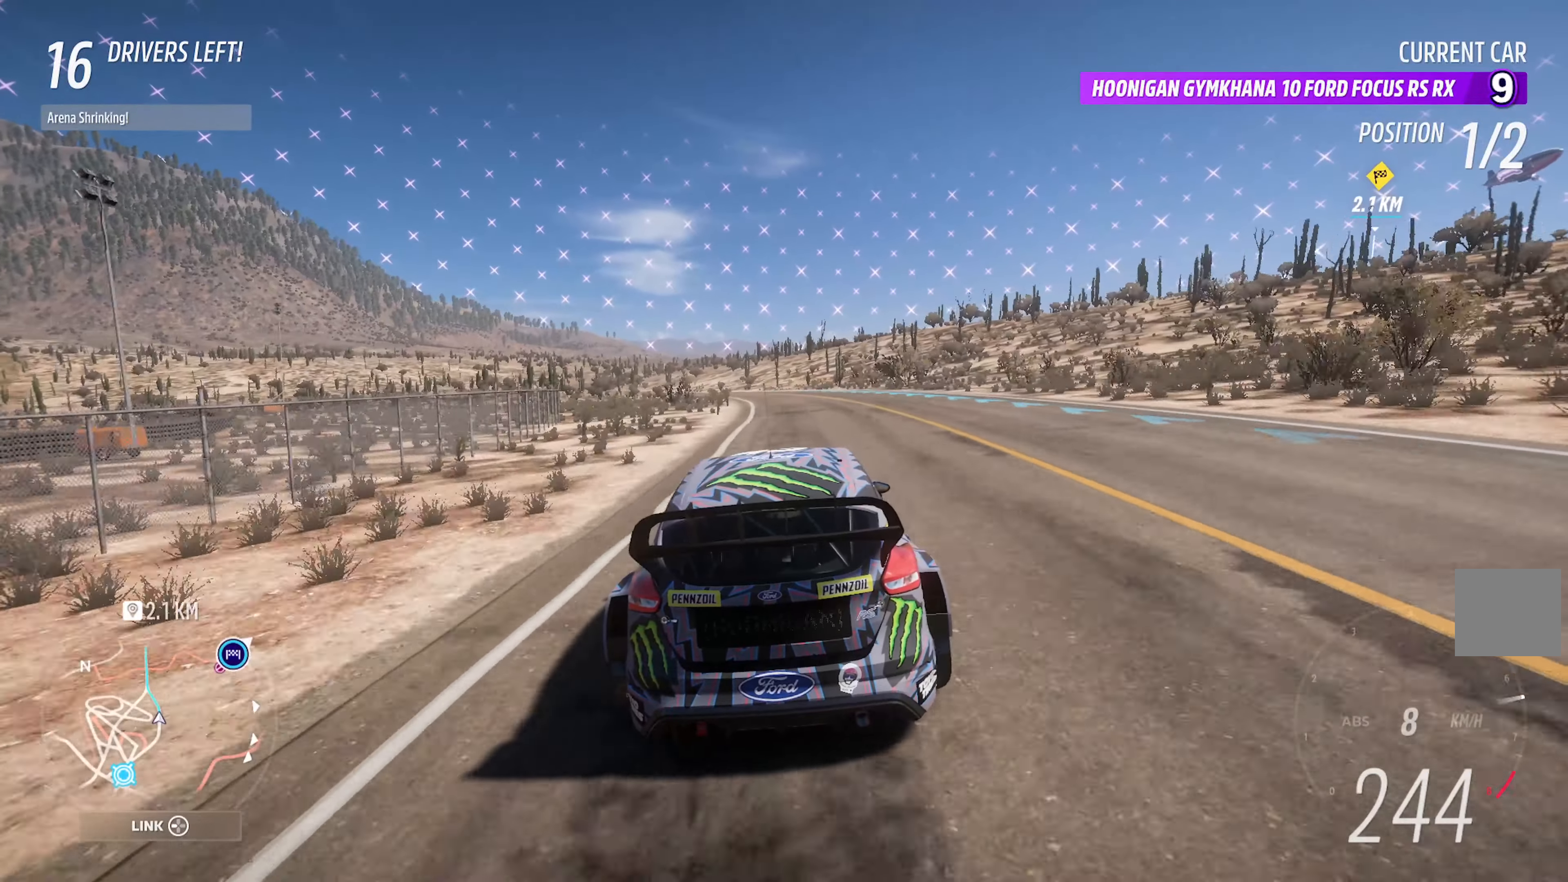
{"buttons": ["A"], "left_stick": "left", "right_stick": "center", "events": [[283, "left_stick", "center"], [416, "left_stick", "left"]]}
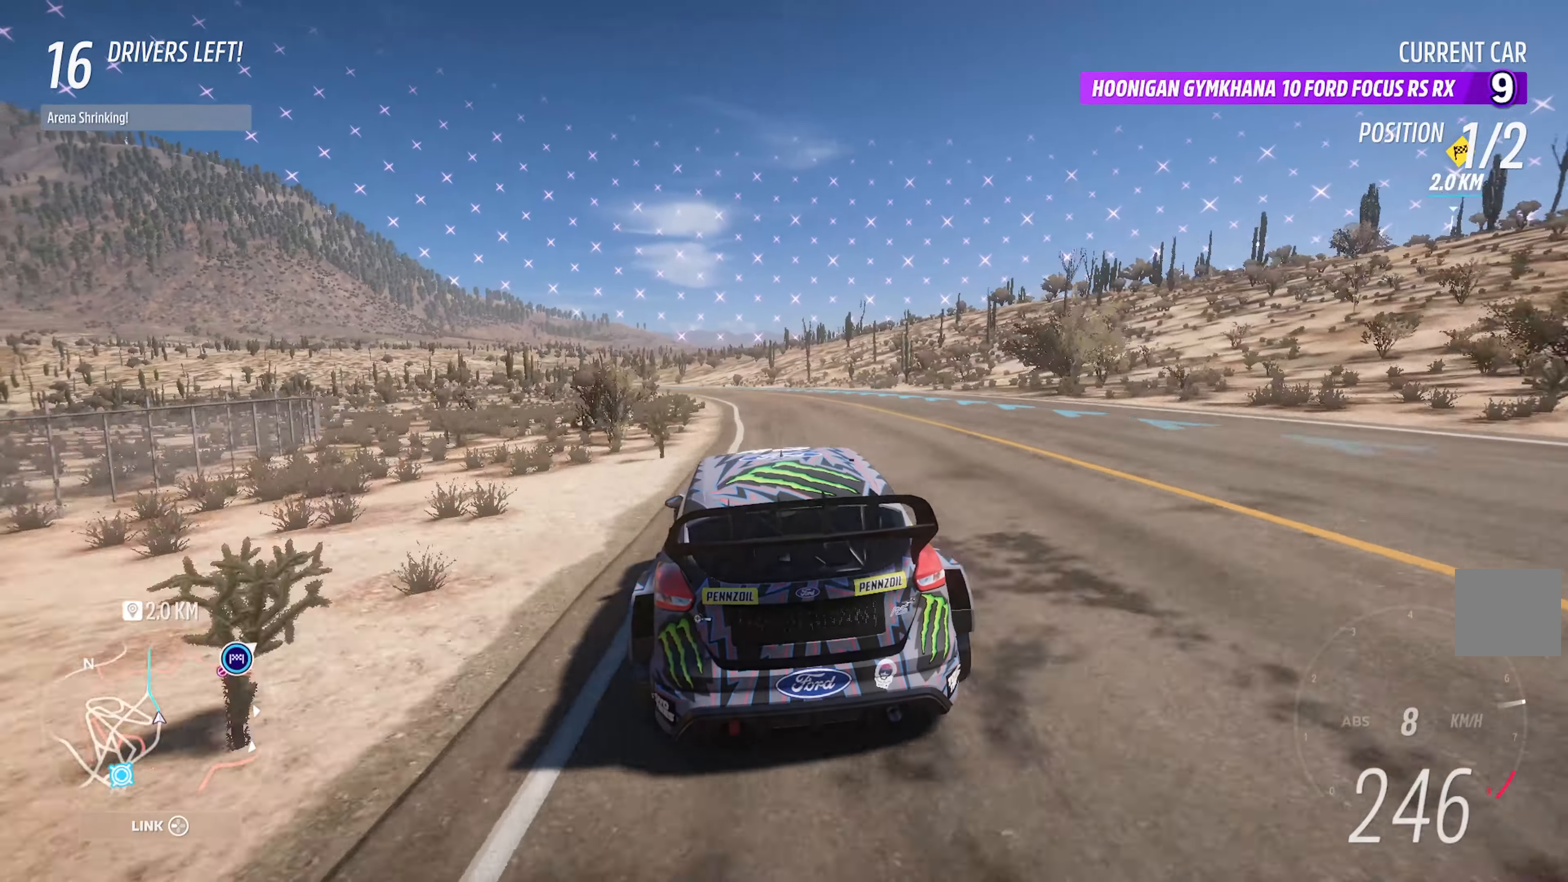
{"buttons": ["A"], "left_stick": "center", "right_stick": "center", "events": [[200, "left_stick", "center"], [300, "left_stick", "left"], [416, "left_stick", "center"]]}
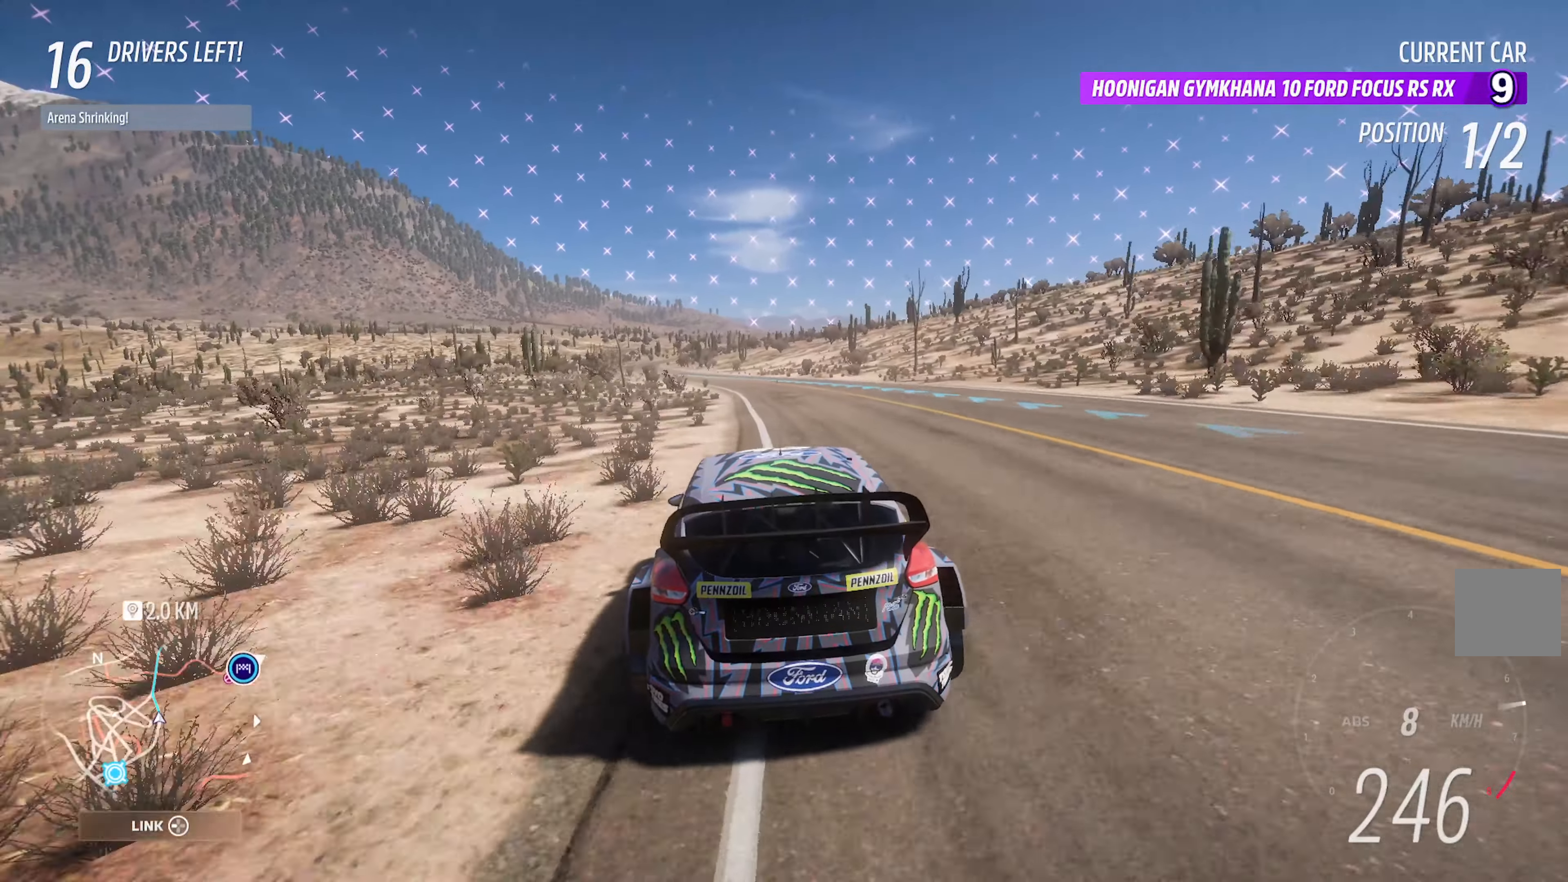
{"buttons": ["A"], "left_stick": "left", "right_stick": "center", "events": [[100, "left_stick", "left"], [283, "left_stick", "center"], [450, "left_stick", "left"]]}
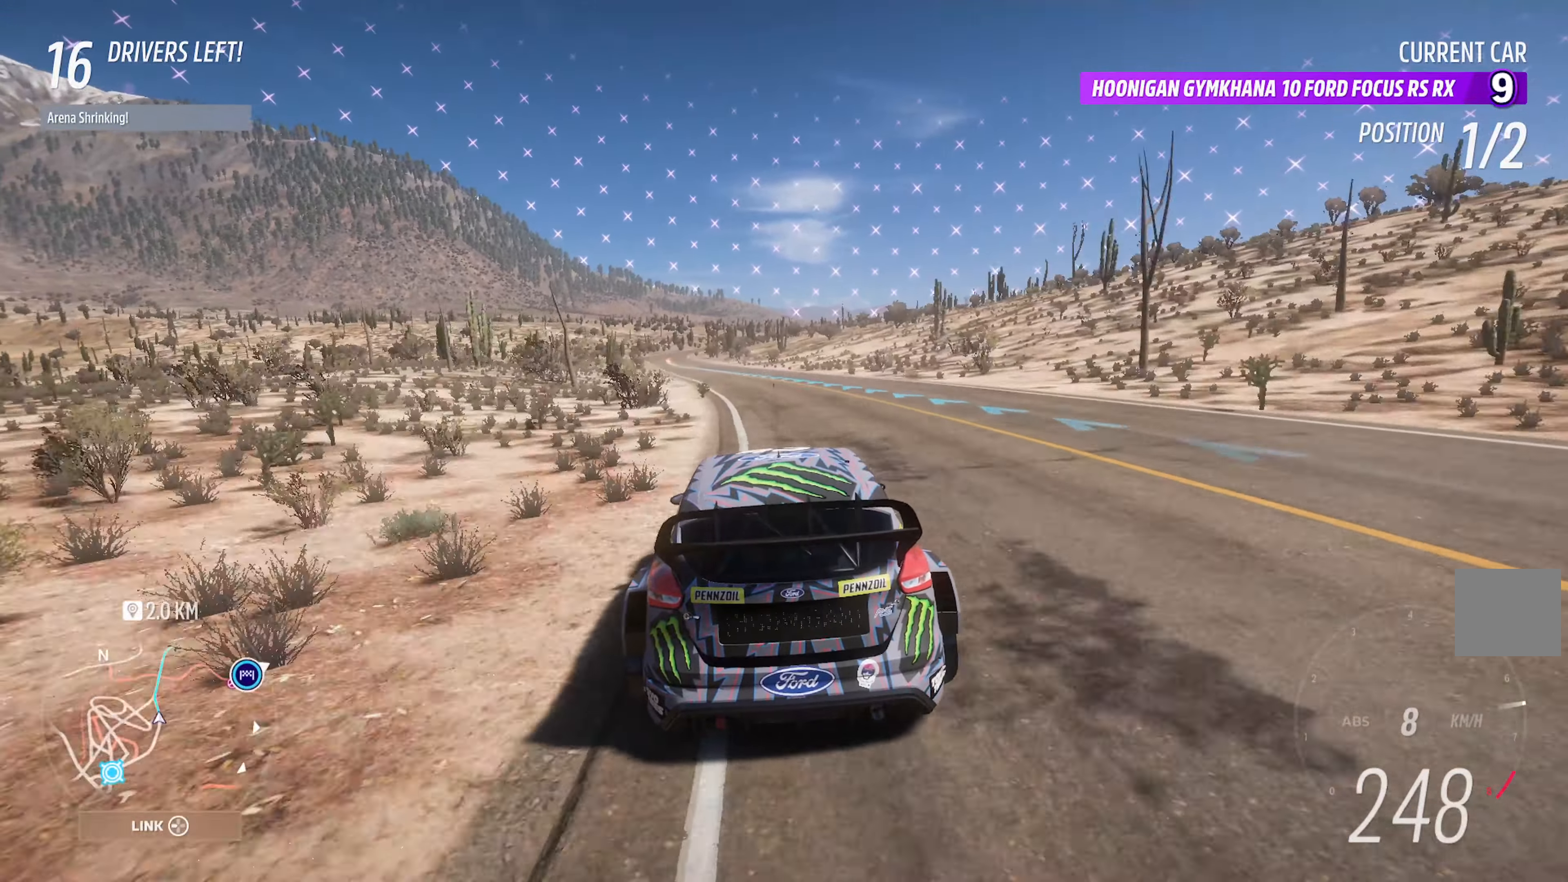
{"buttons": ["A"], "left_stick": "left", "right_stick": "center", "events": [[216, "left_stick", "center"], [350, "left_stick", "left"]]}
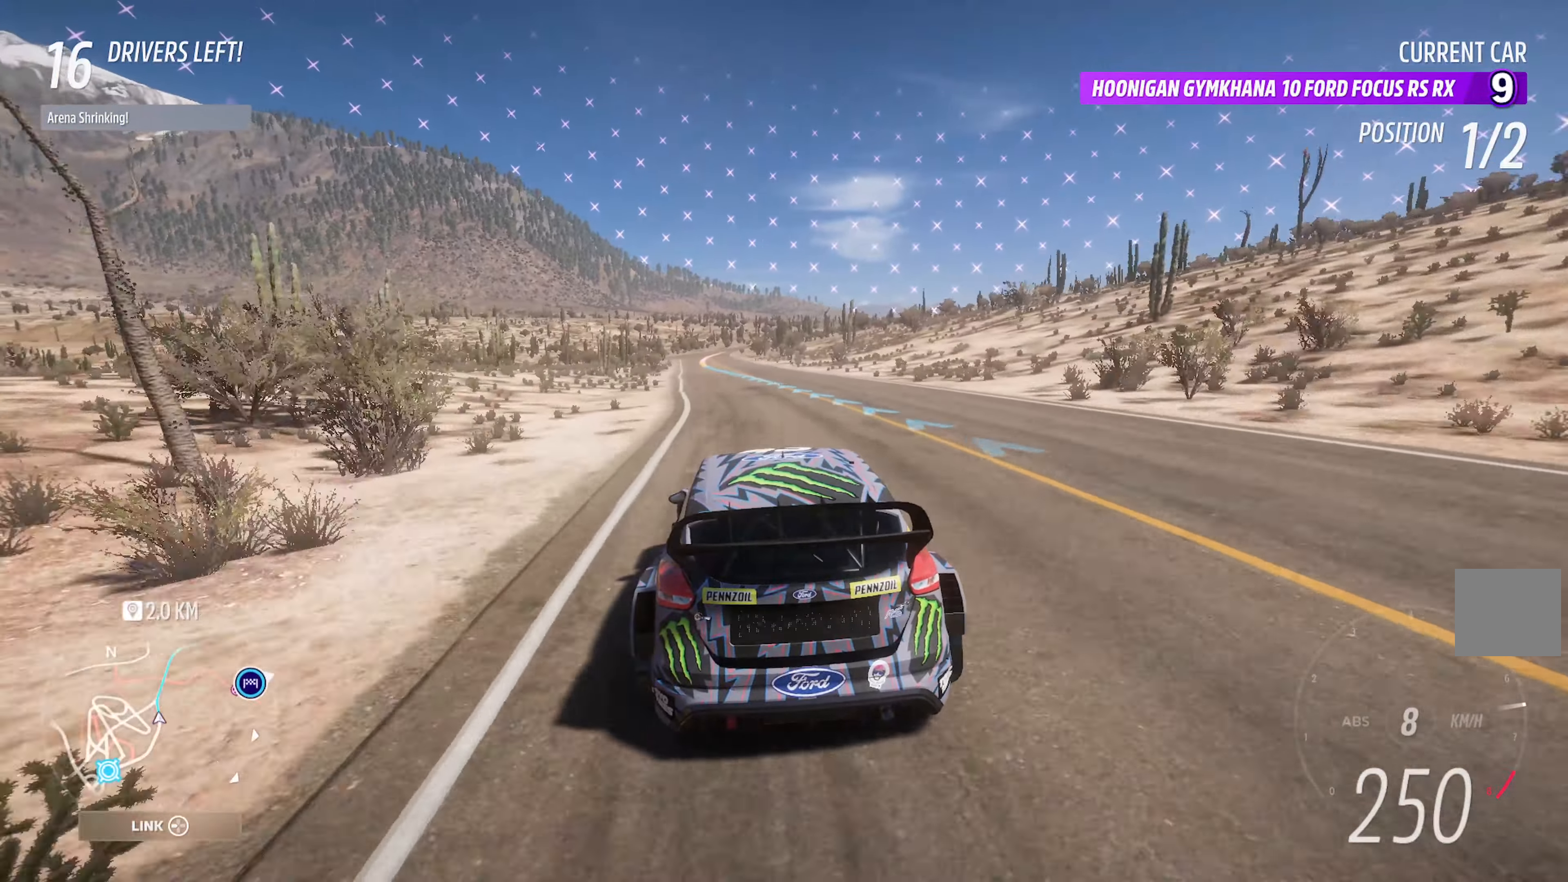
{"buttons": ["A"], "left_stick": "left", "right_stick": "center", "events": [[133, "left_stick", "center"], [400, "left_stick", "left"]]}
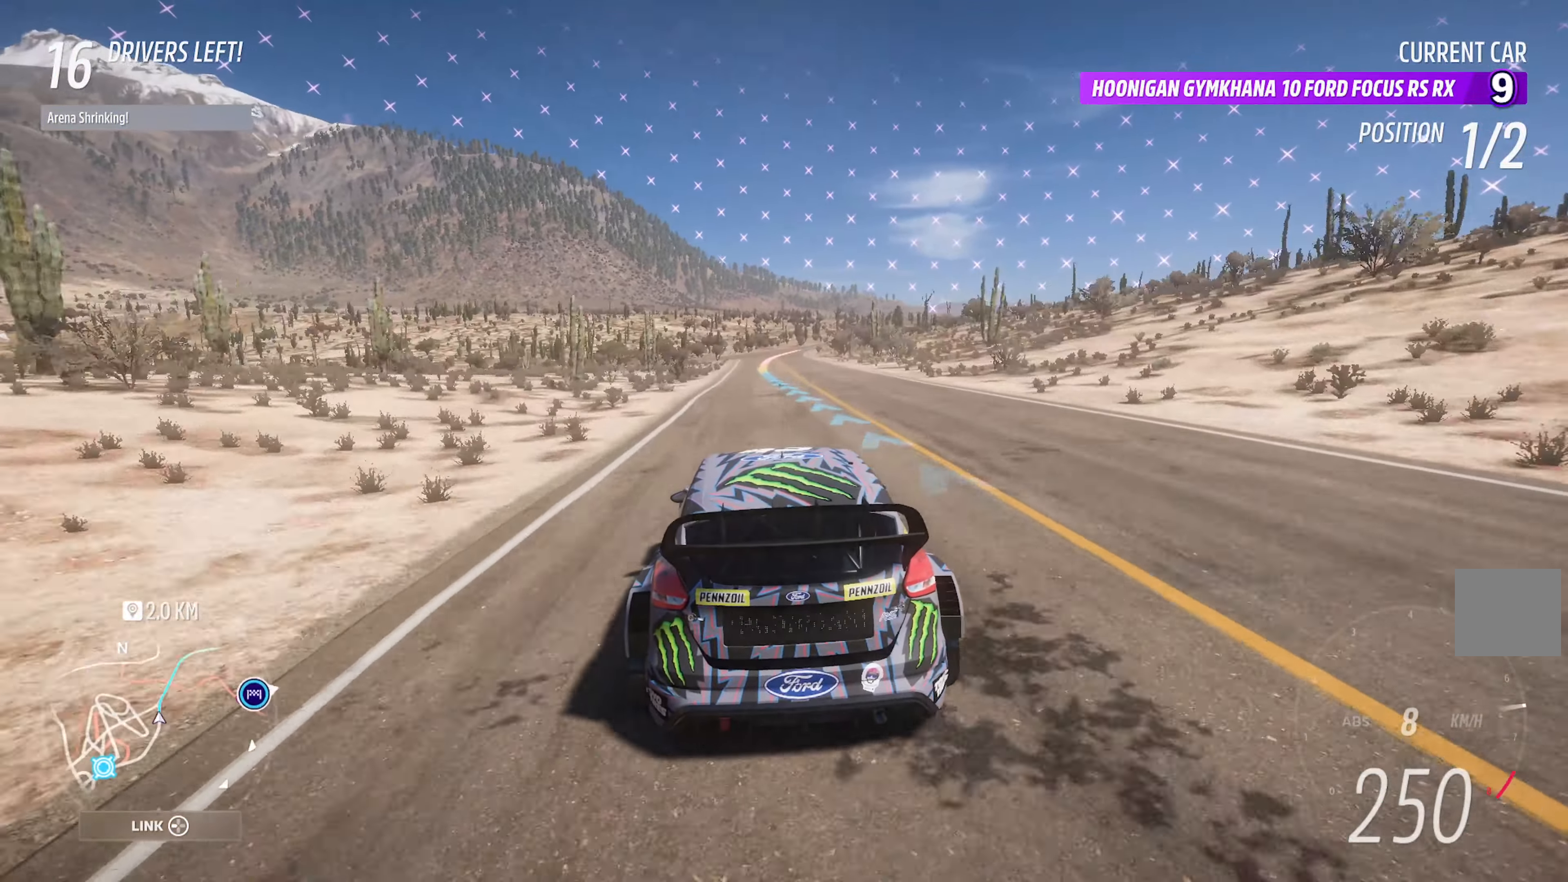
{"buttons": ["A"], "left_stick": "center", "right_stick": "center", "events": [[83, "left_stick", "center"]]}
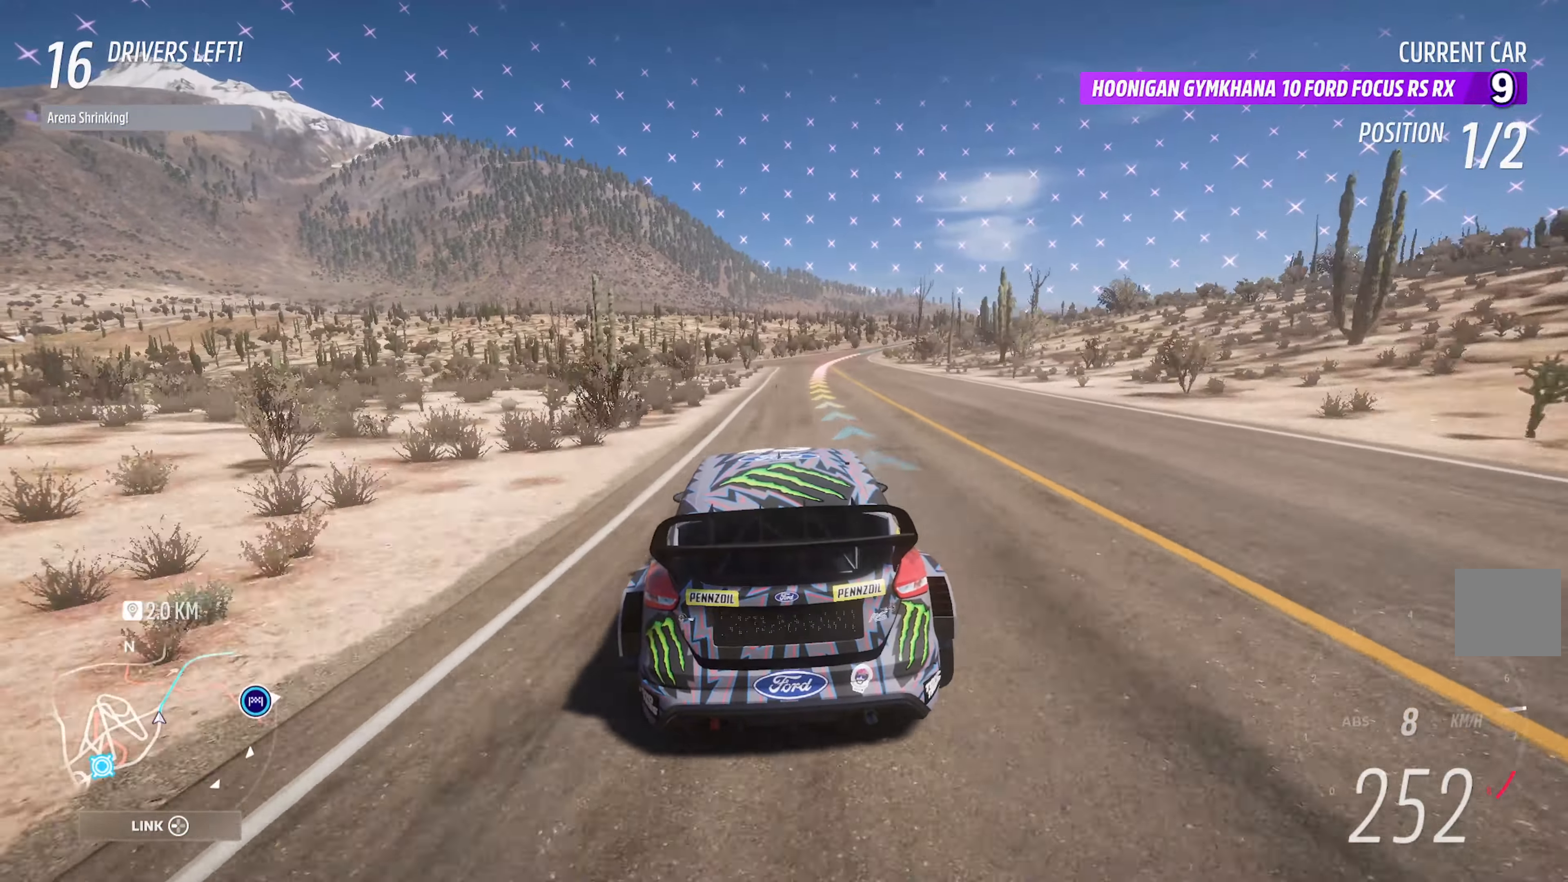
{"buttons": ["A"], "left_stick": "right", "right_stick": "center", "events": [[283, "left_stick", "right"]]}
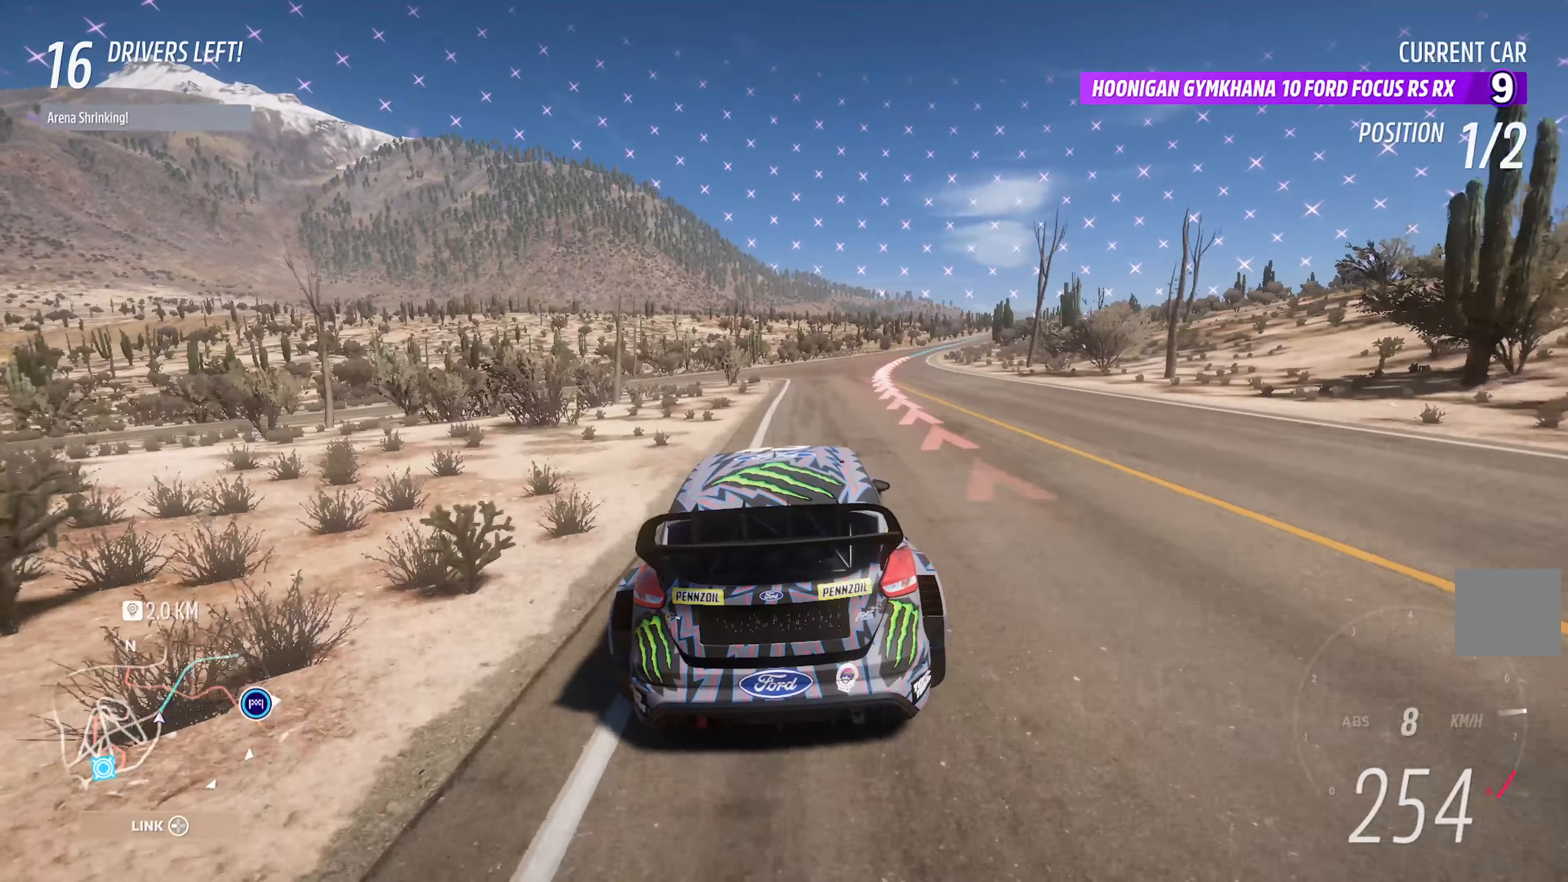
{"buttons": ["A"], "left_stick": "right", "right_stick": "center", "events": [[250, "left_stick", "center"], [367, "left_stick", "right"]]}
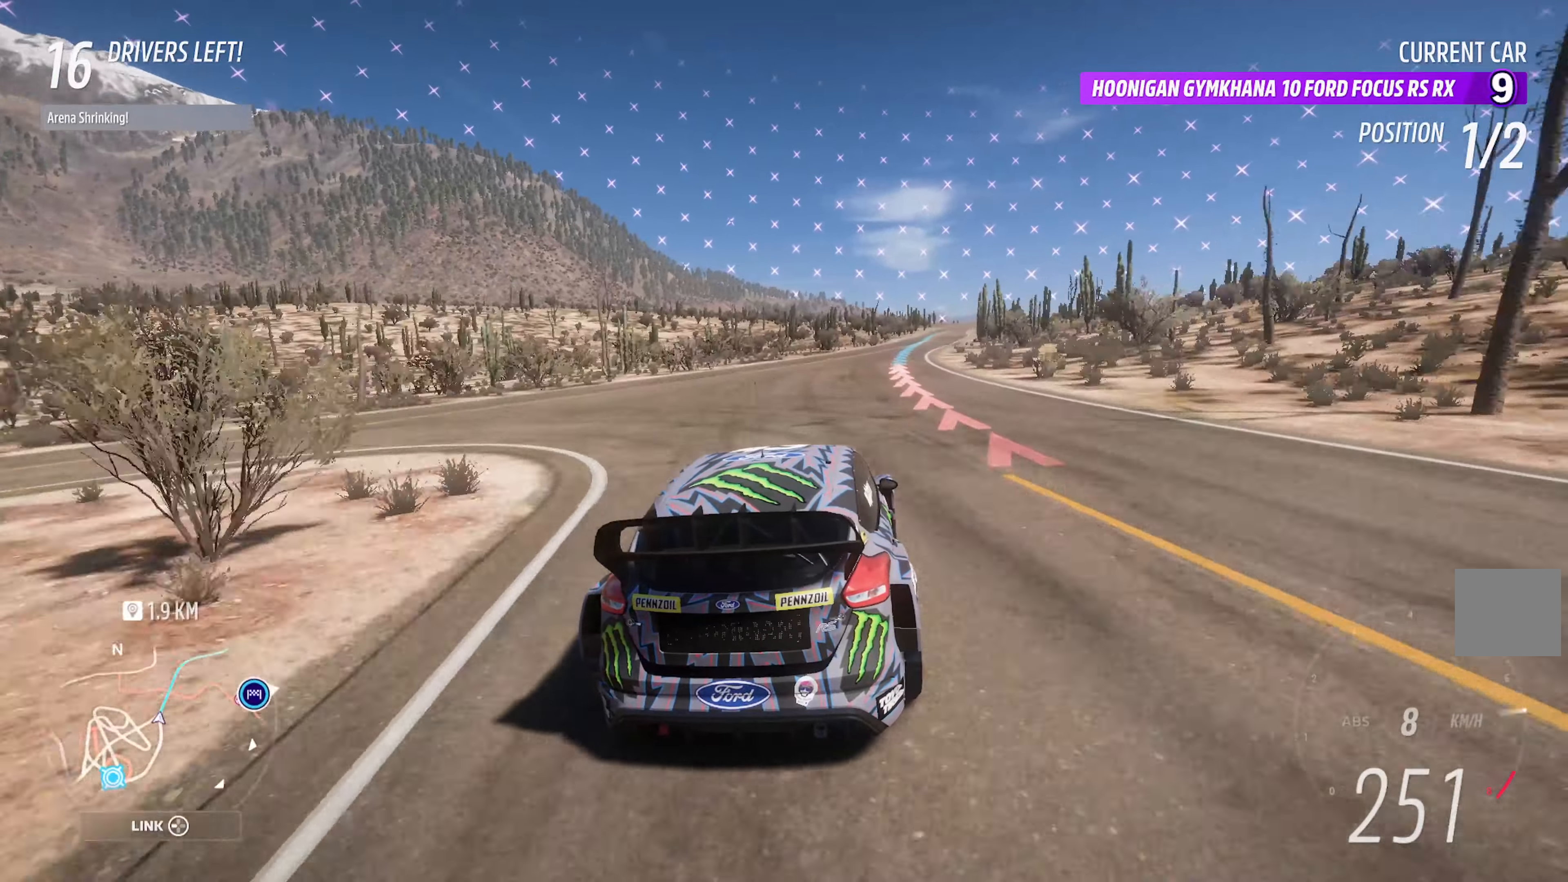
{"buttons": ["A"], "left_stick": "right", "right_stick": "center", "events": [[317, "left_stick", "center"], [417, "left_stick", "right"]]}
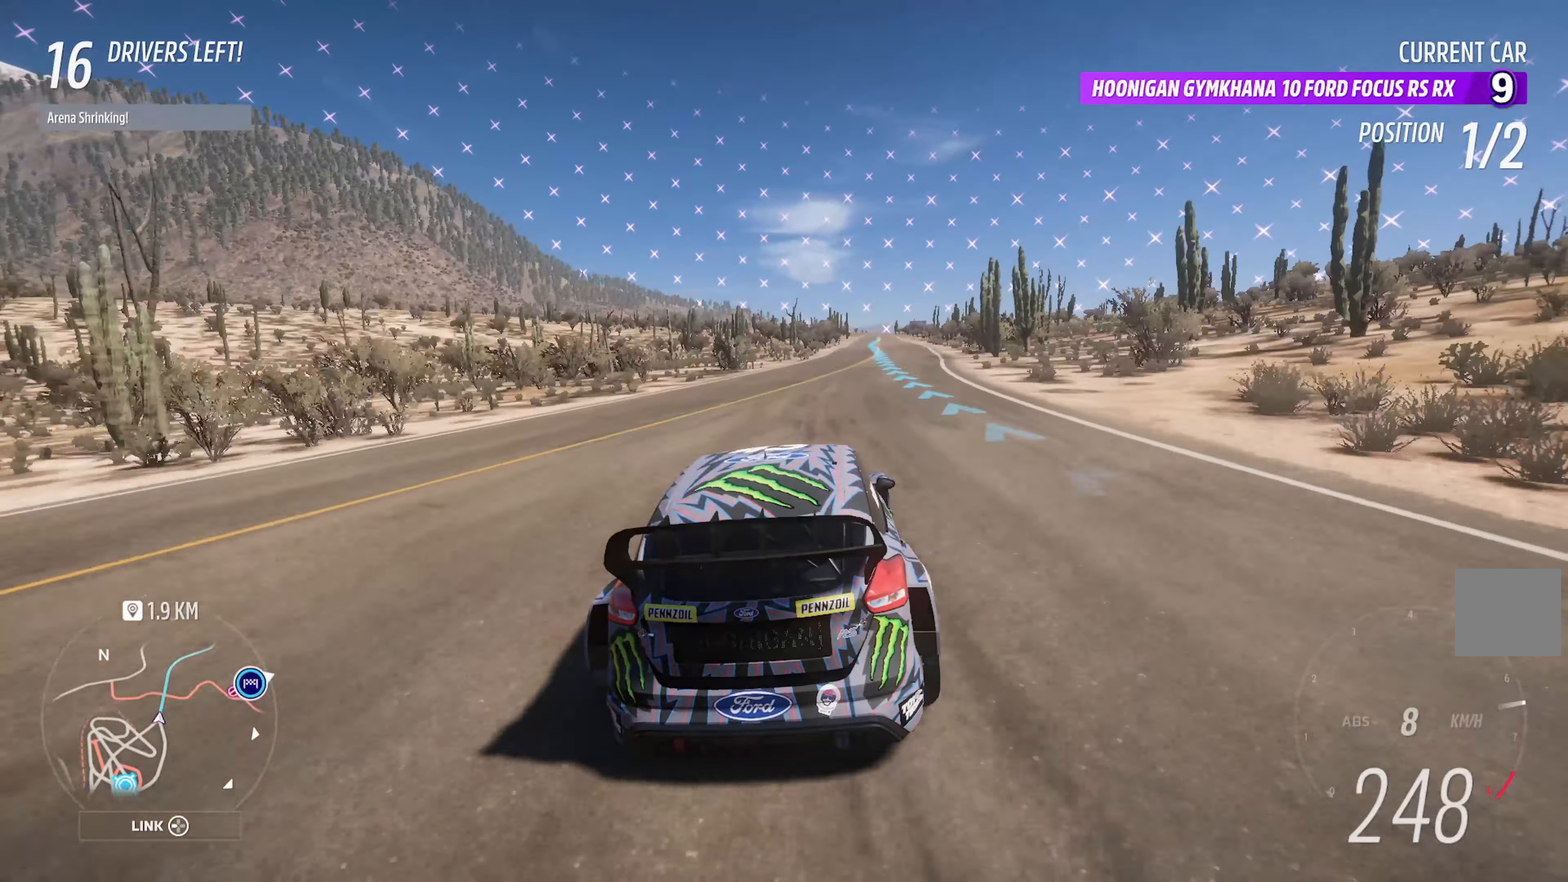
{"buttons": ["A"], "left_stick": "center", "right_stick": "center", "events": [[150, "left_stick", "center"], [250, "left_stick", "right"], [483, "left_stick", "center"]]}
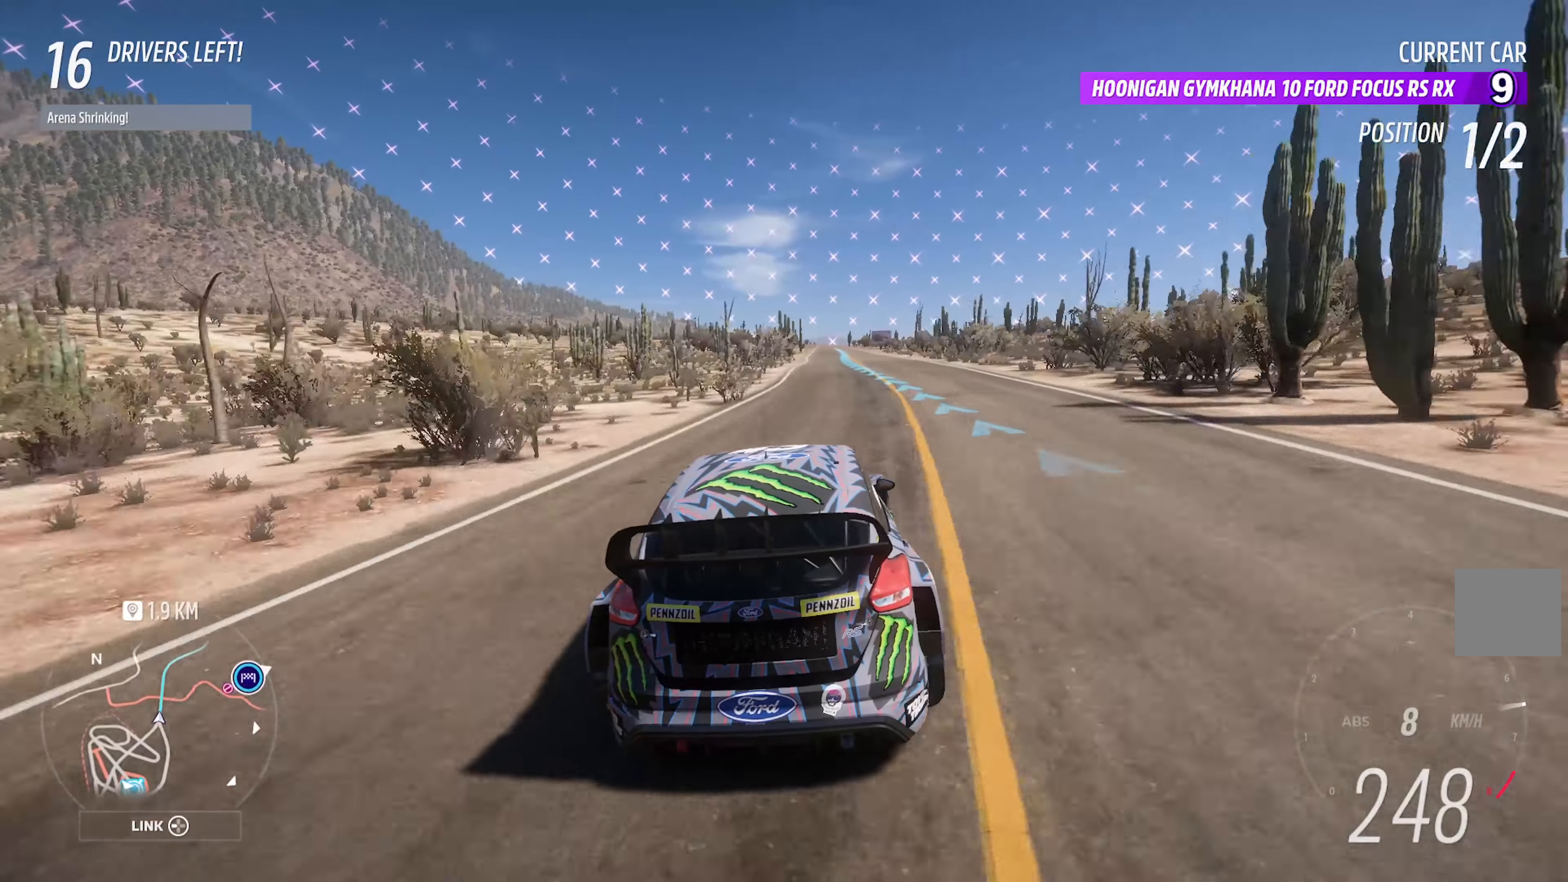
{"buttons": ["A"], "left_stick": "center", "right_stick": "center", "events": [[117, "left_stick", "right"], [267, "left_stick", "center"]]}
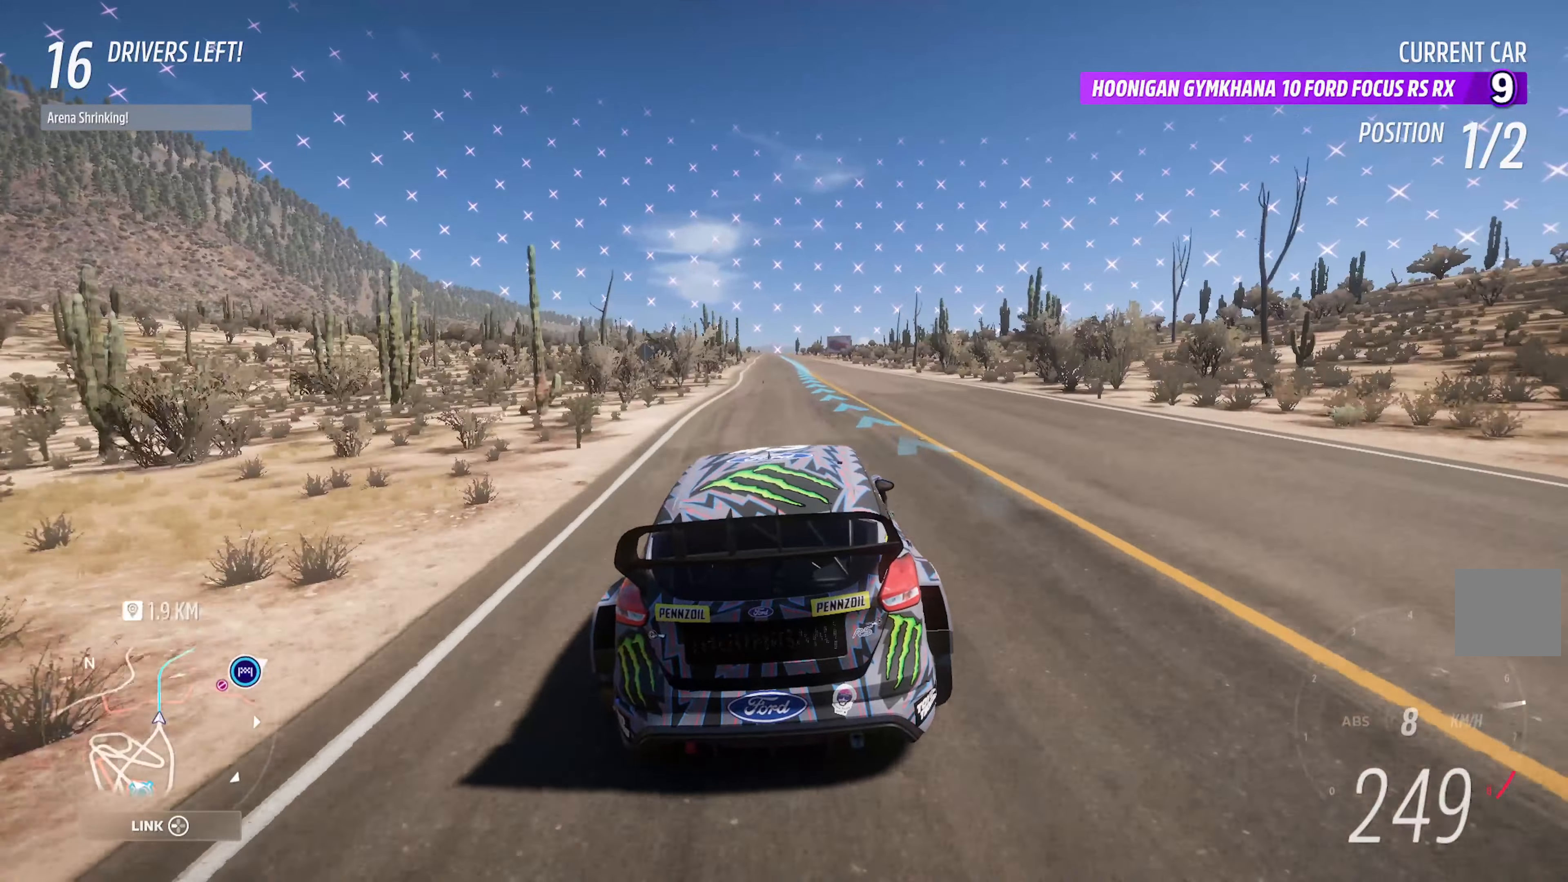
{"buttons": ["A"], "left_stick": "center", "right_stick": "center", "events": [[83, "left_stick", "left"], [233, "left_stick", "center"]]}
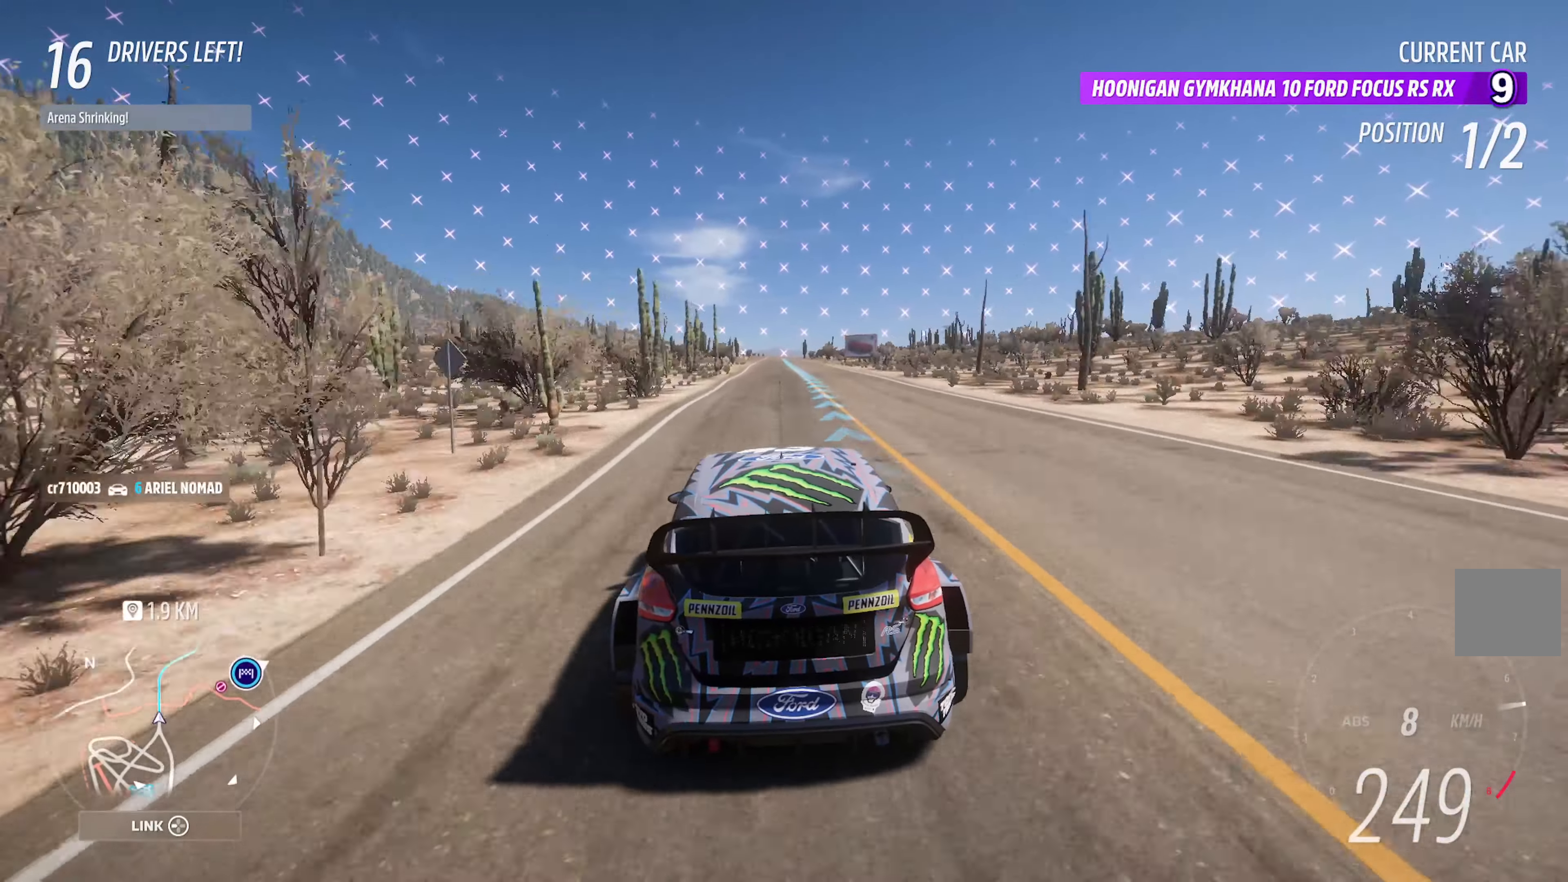
{"buttons": ["A"], "left_stick": "center", "right_stick": "center", "events": []}
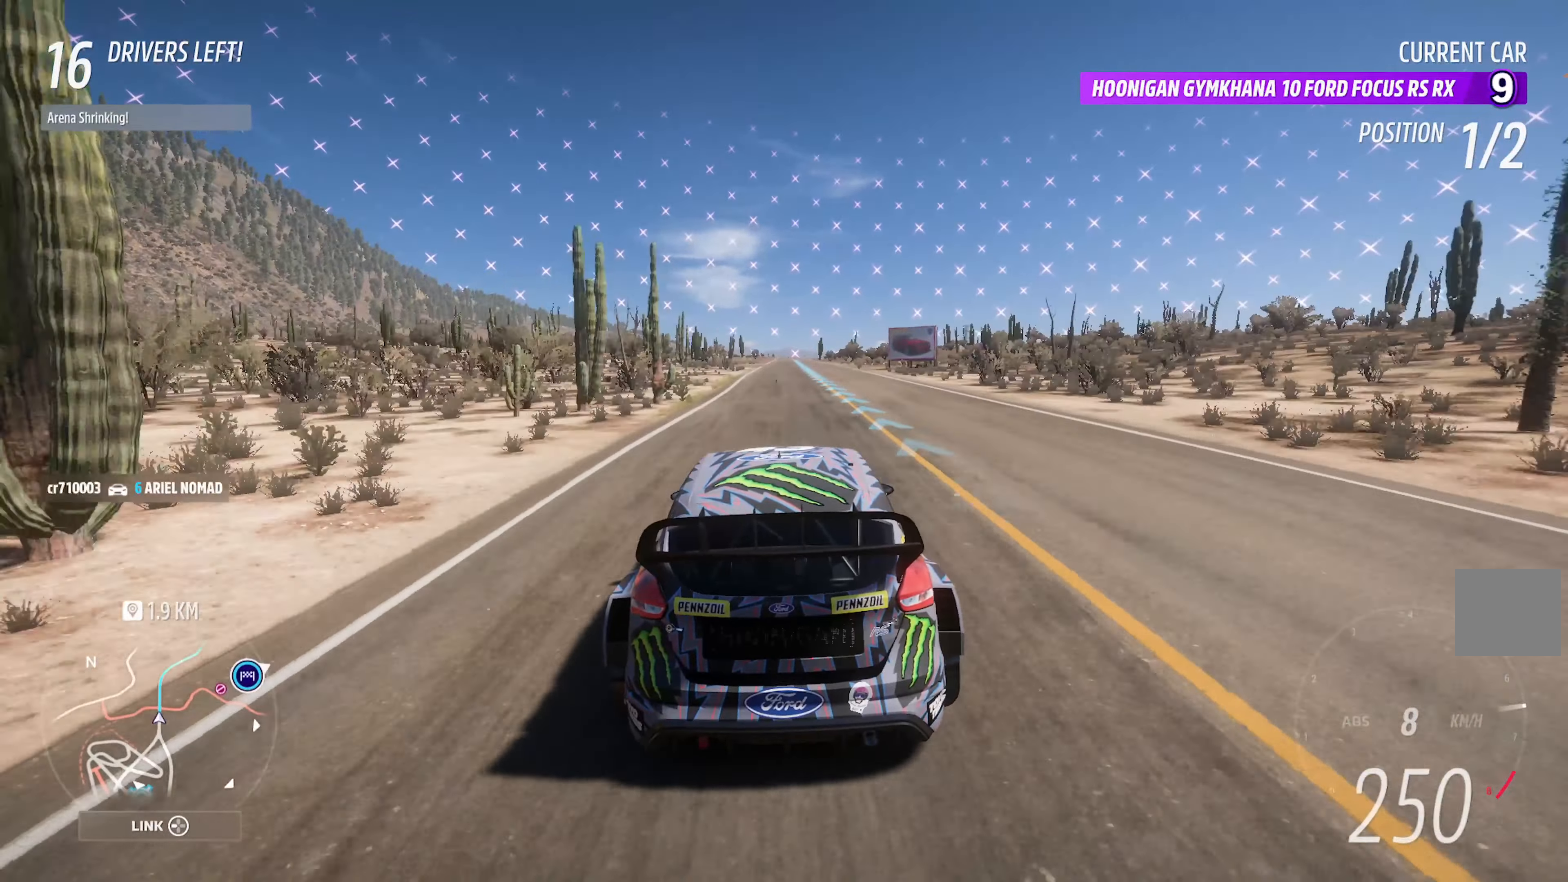
{"buttons": ["A"], "left_stick": "center", "right_stick": "center", "events": []}
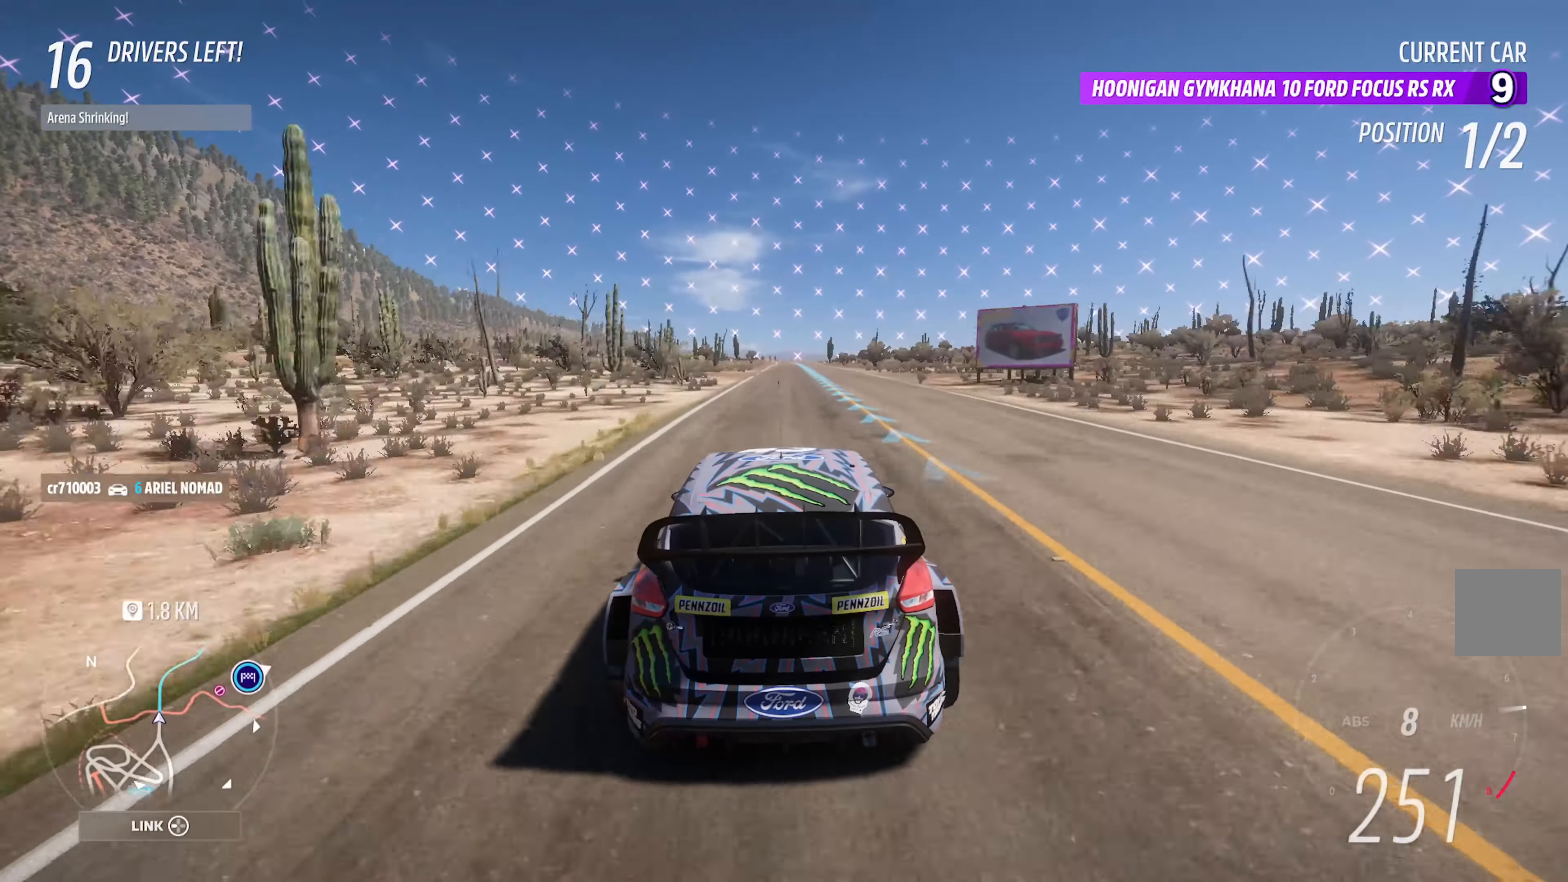
{"buttons": ["A"], "left_stick": "center", "right_stick": "center", "events": [[50, "left_stick", "left"], [100, "left_stick", "center"]]}
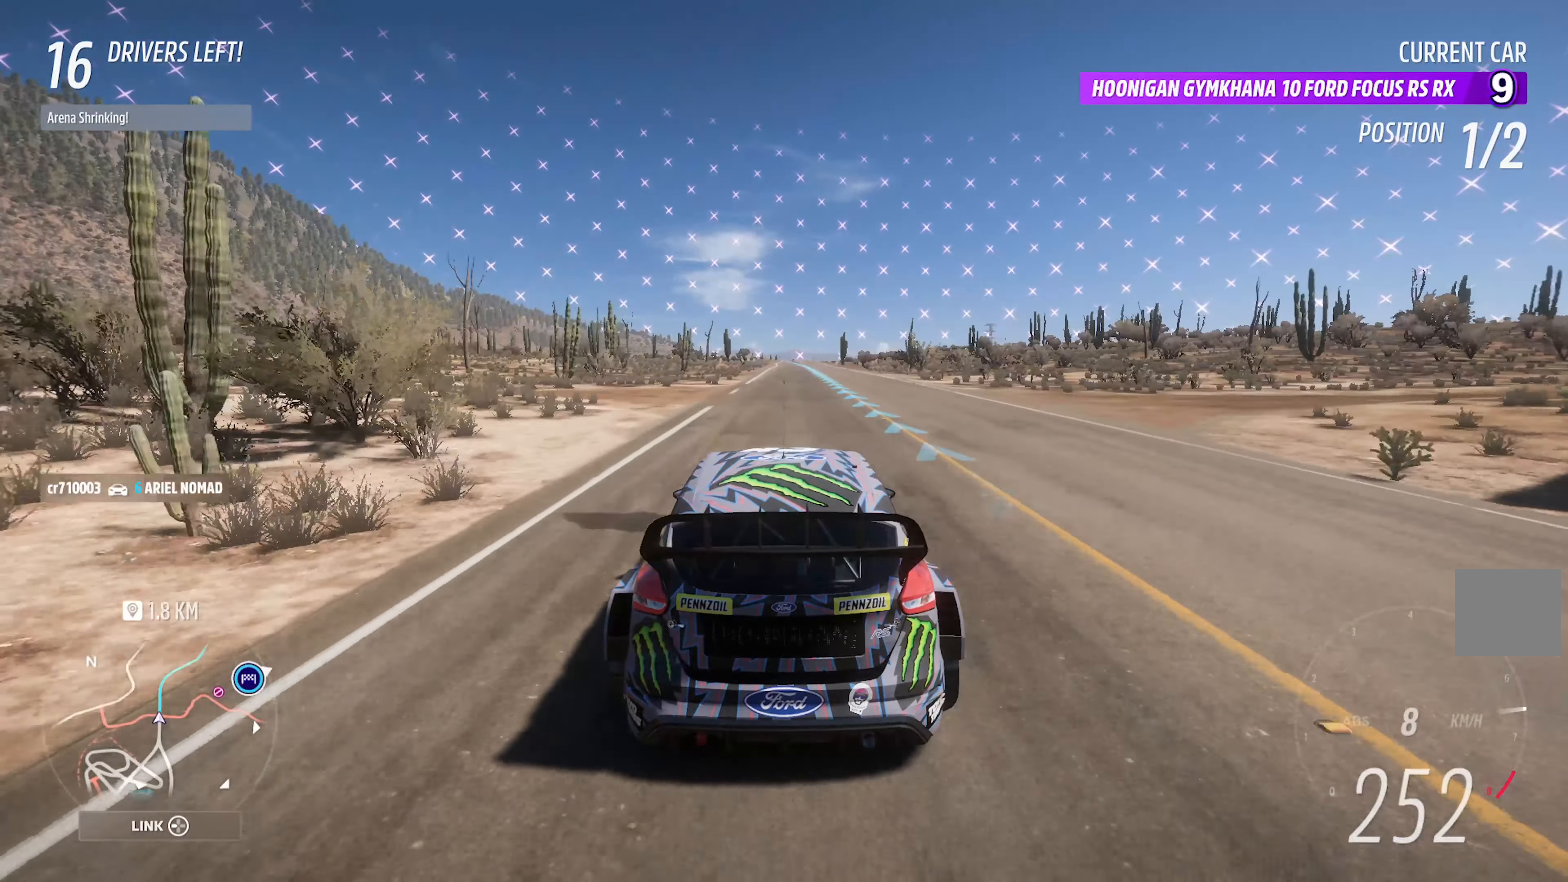
{"buttons": ["A"], "left_stick": "center", "right_stick": "center", "events": []}
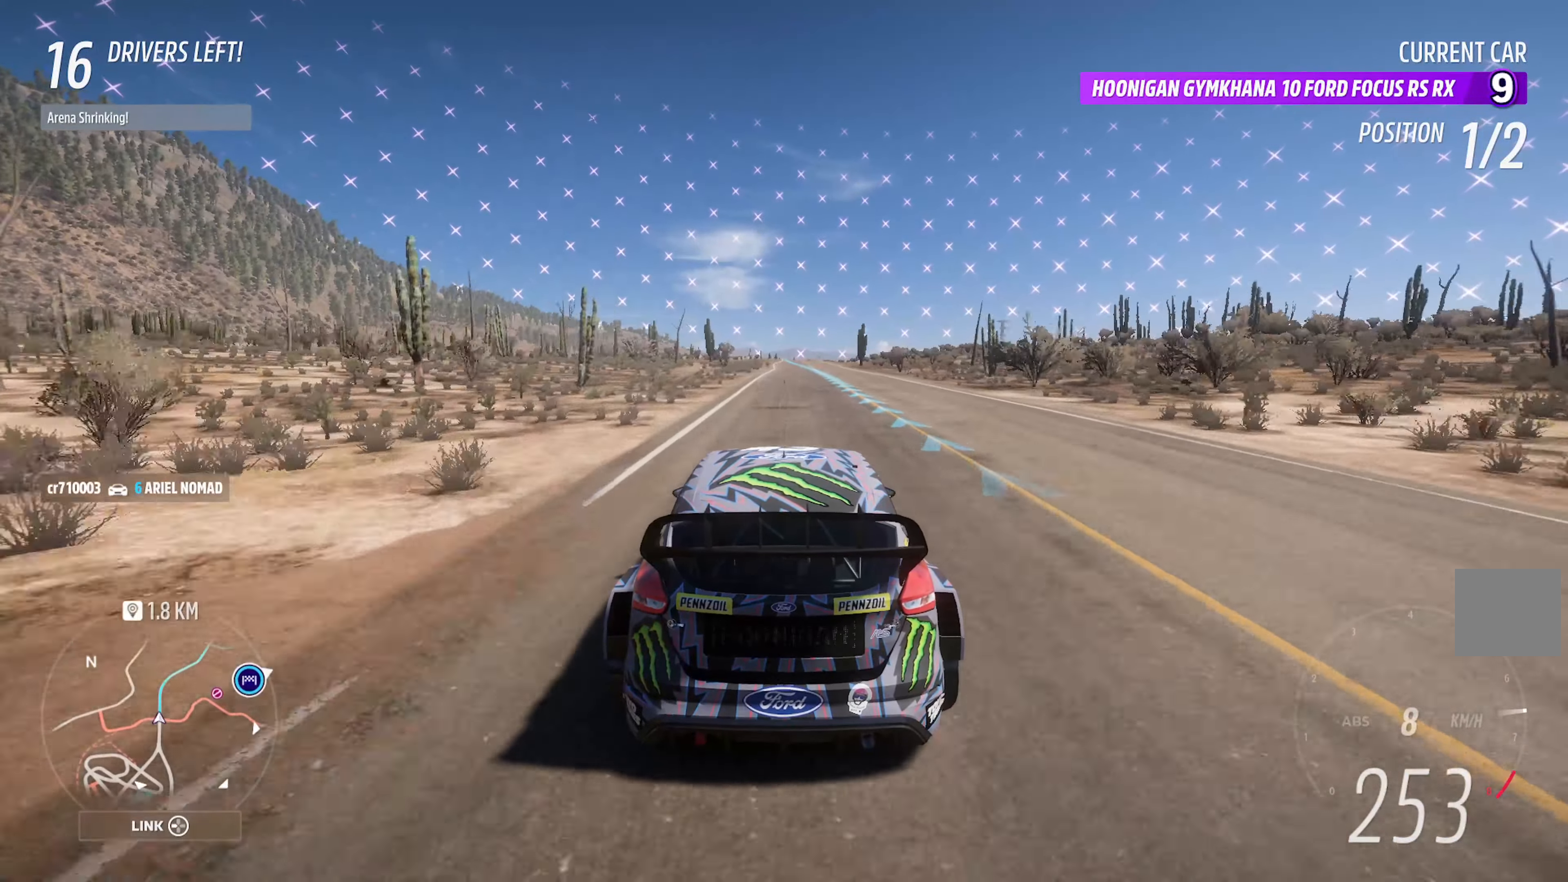
{"buttons": ["A"], "left_stick": "center", "right_stick": "center", "events": []}
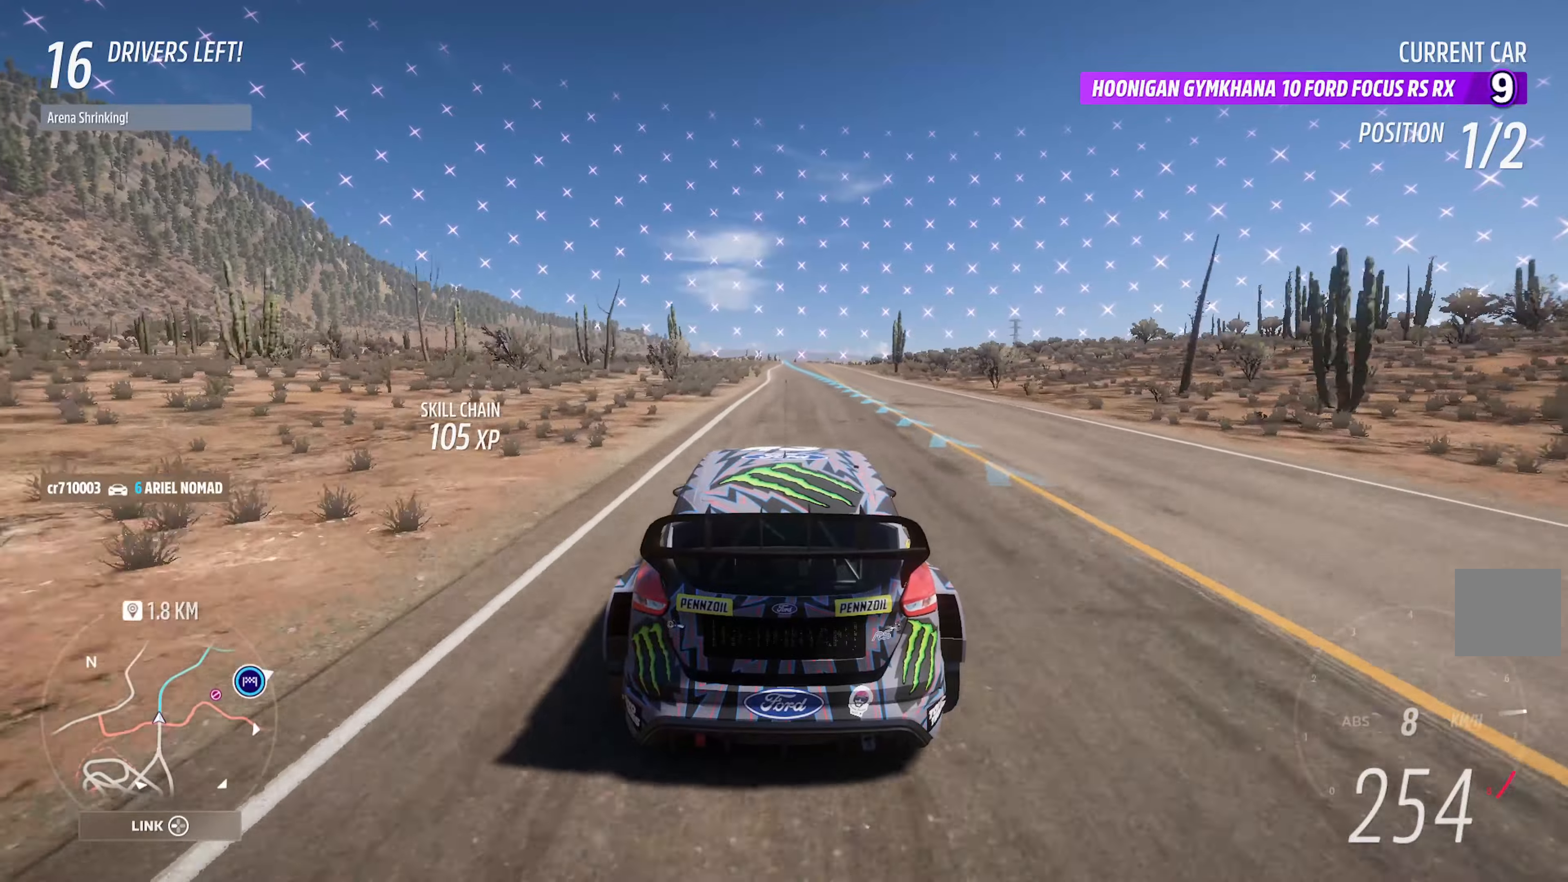
{"buttons": ["A"], "left_stick": "center", "right_stick": "center", "events": []}
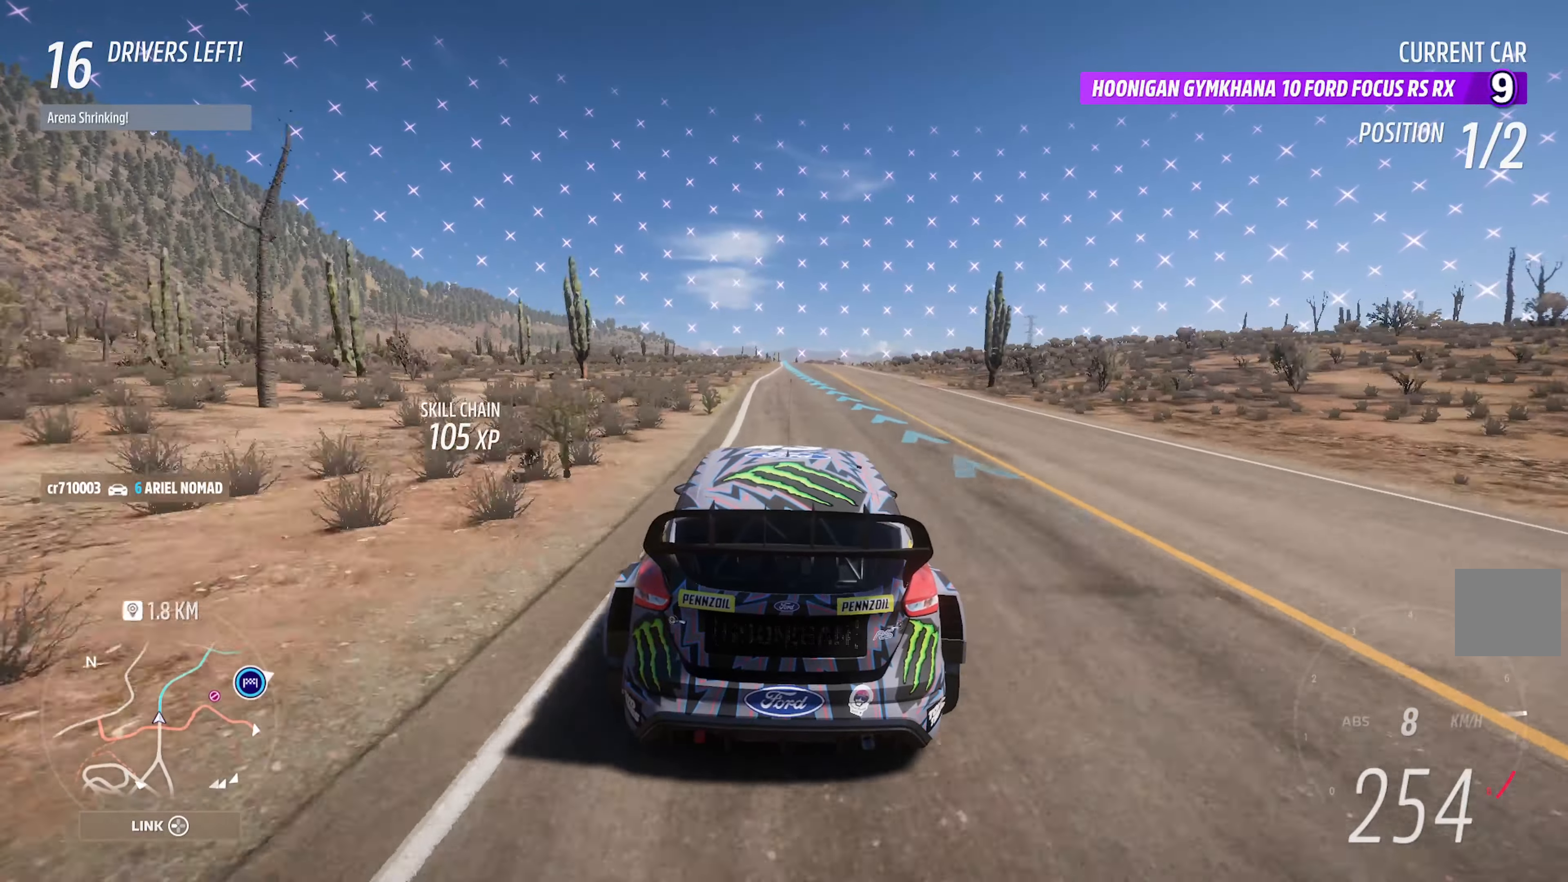
{"buttons": ["A"], "left_stick": "center", "right_stick": "center", "events": [[100, "left_stick", "right"], [217, "left_stick", "center"]]}
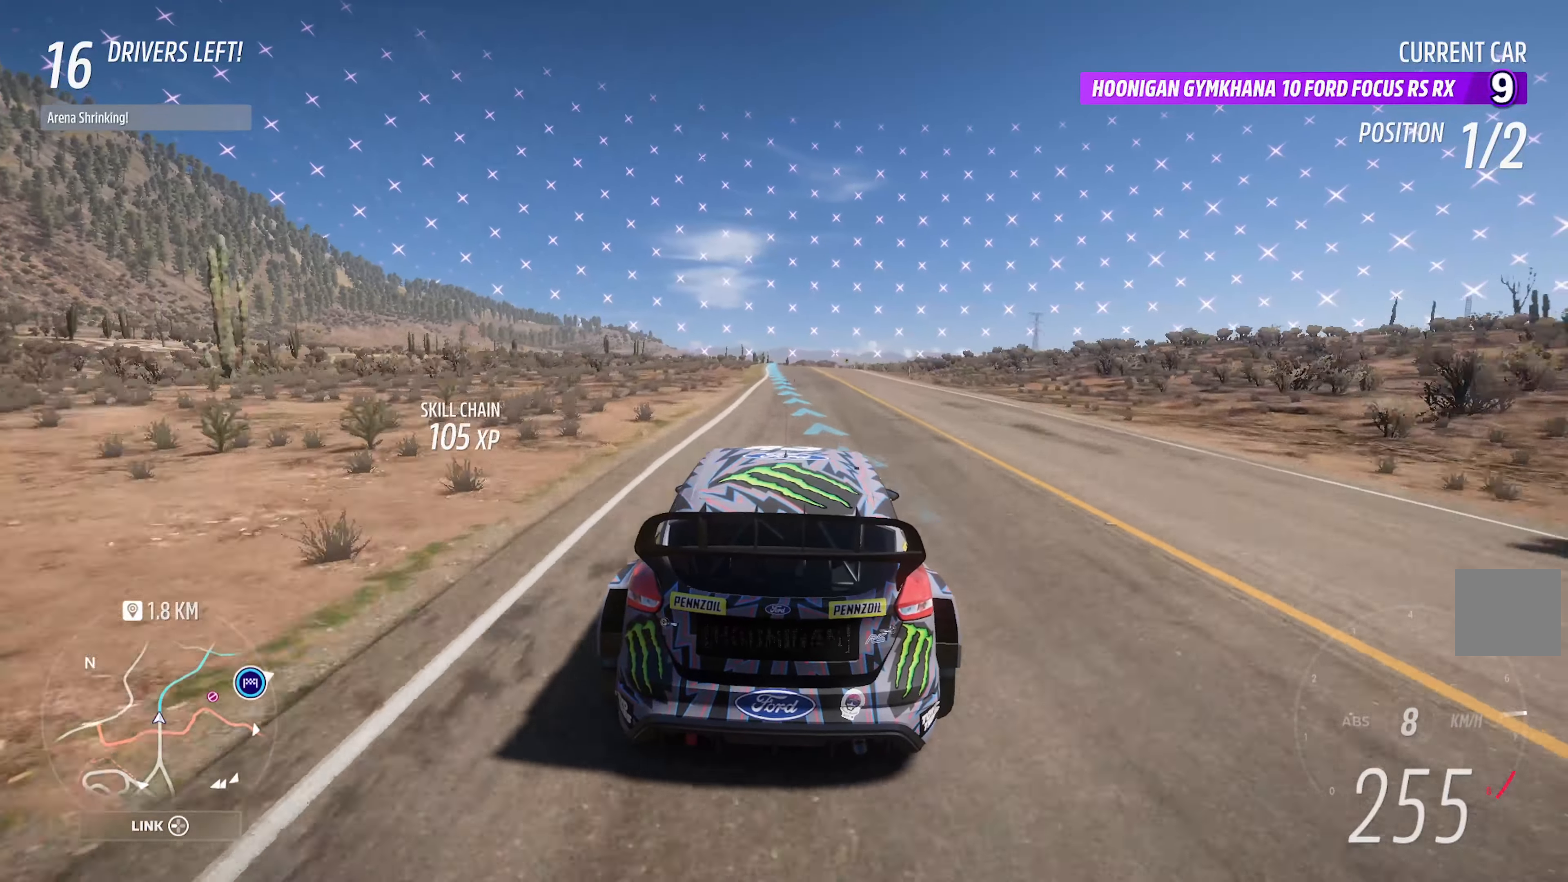
{"buttons": ["A"], "left_stick": "center", "right_stick": "center", "events": []}
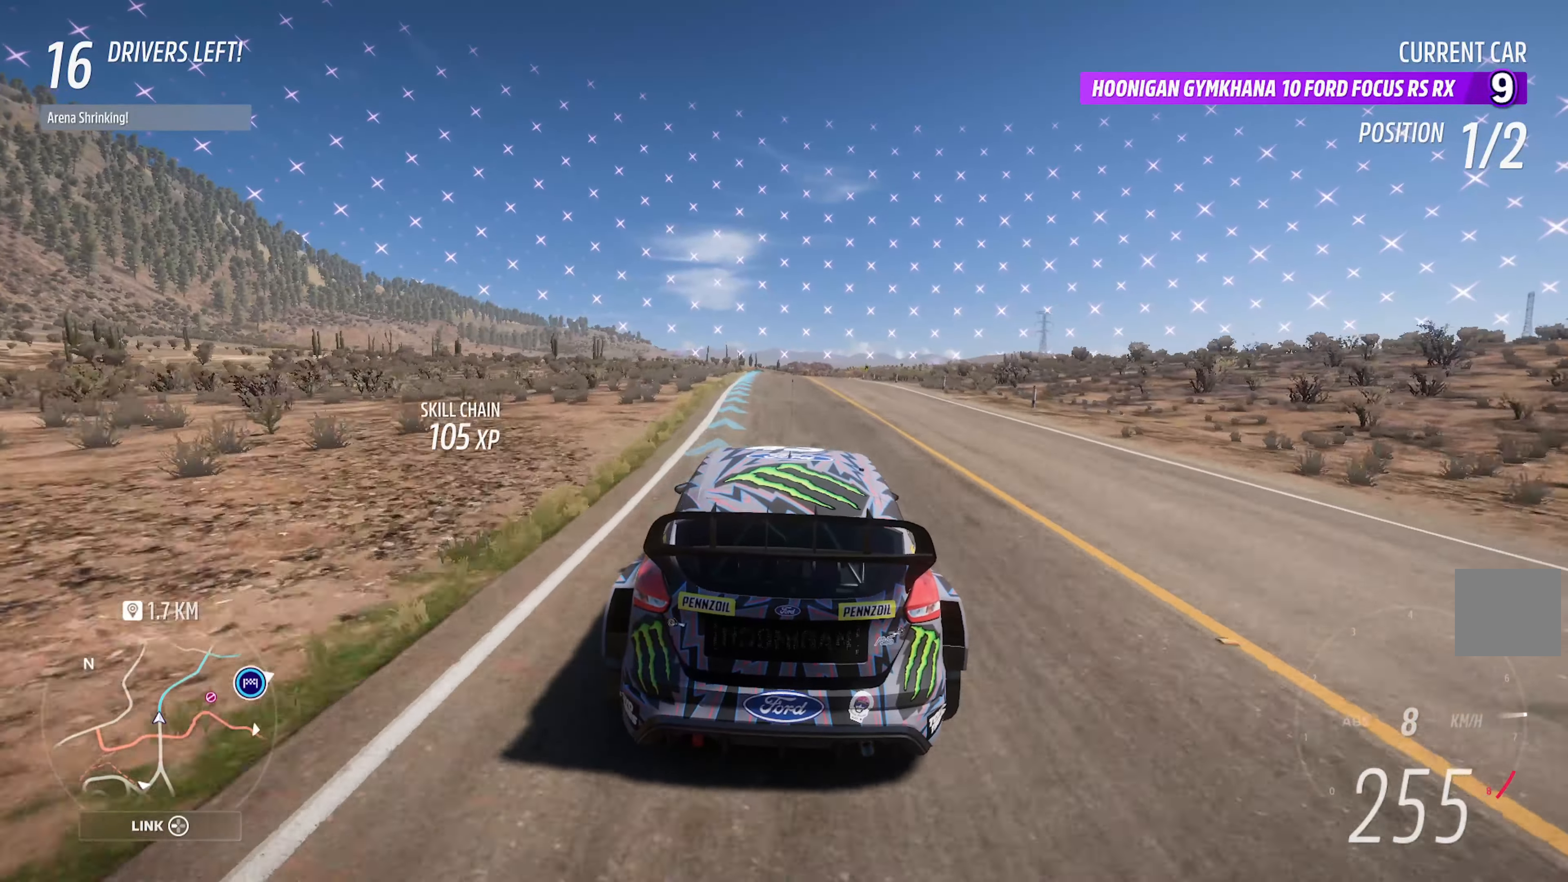
{"buttons": ["A"], "left_stick": "right", "right_stick": "center", "events": [[134, "left_stick", "left"], [300, "left_stick", "center"], [434, "left_stick", "right"]]}
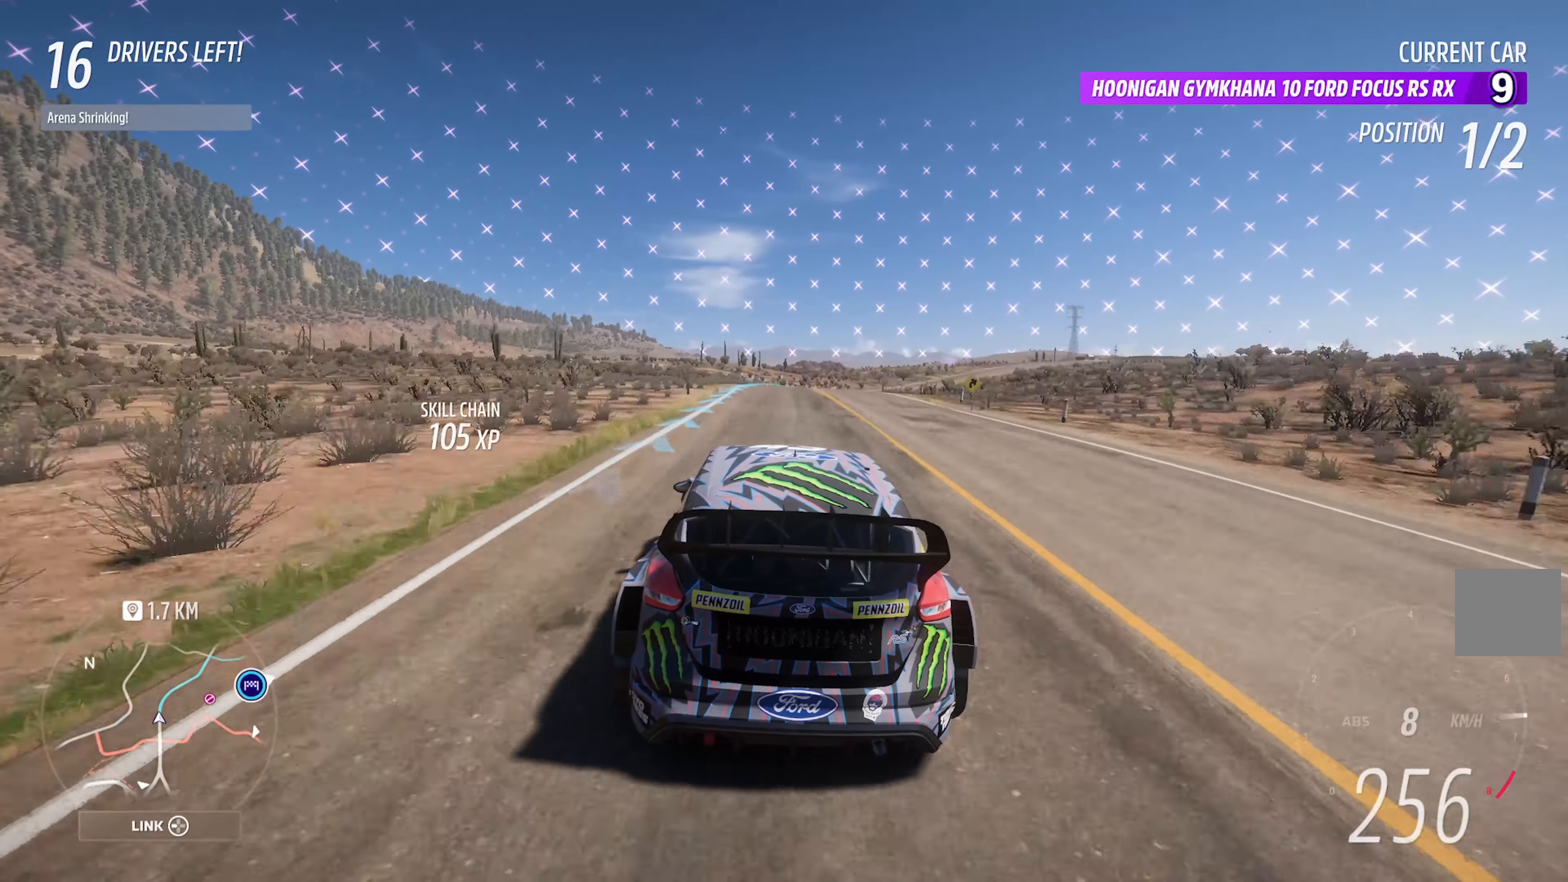
{"buttons": ["A"], "left_stick": "right", "right_stick": "center", "events": [[250, "left_stick", "center"], [350, "left_stick", "right"]]}
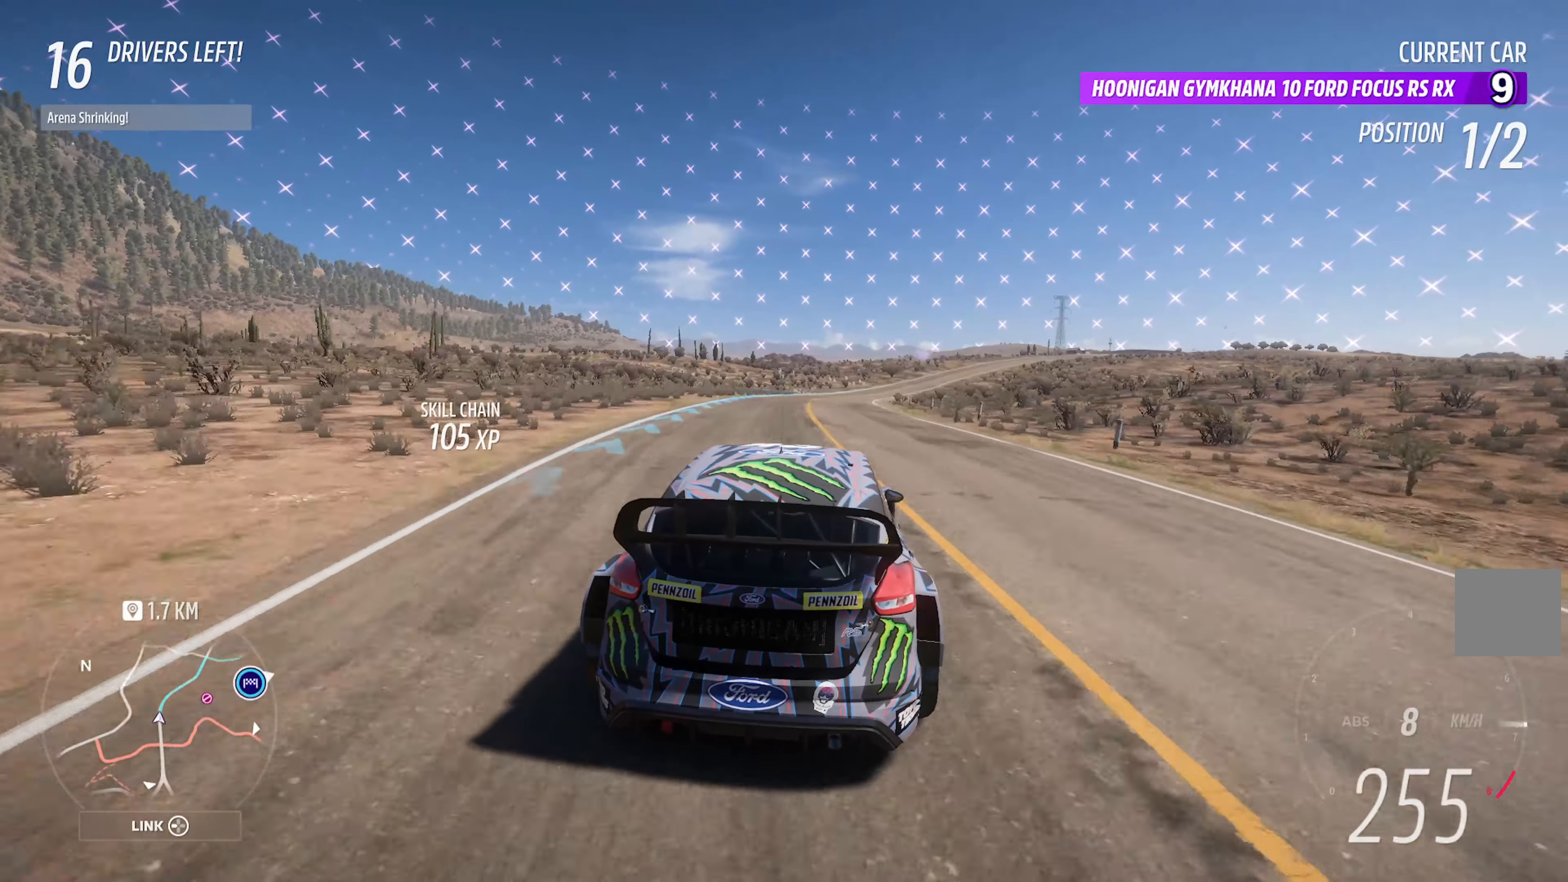
{"buttons": ["A"], "left_stick": "center", "right_stick": "center", "events": [[67, "left_stick", "center"], [217, "left_stick", "right"], [400, "left_stick", "center"]]}